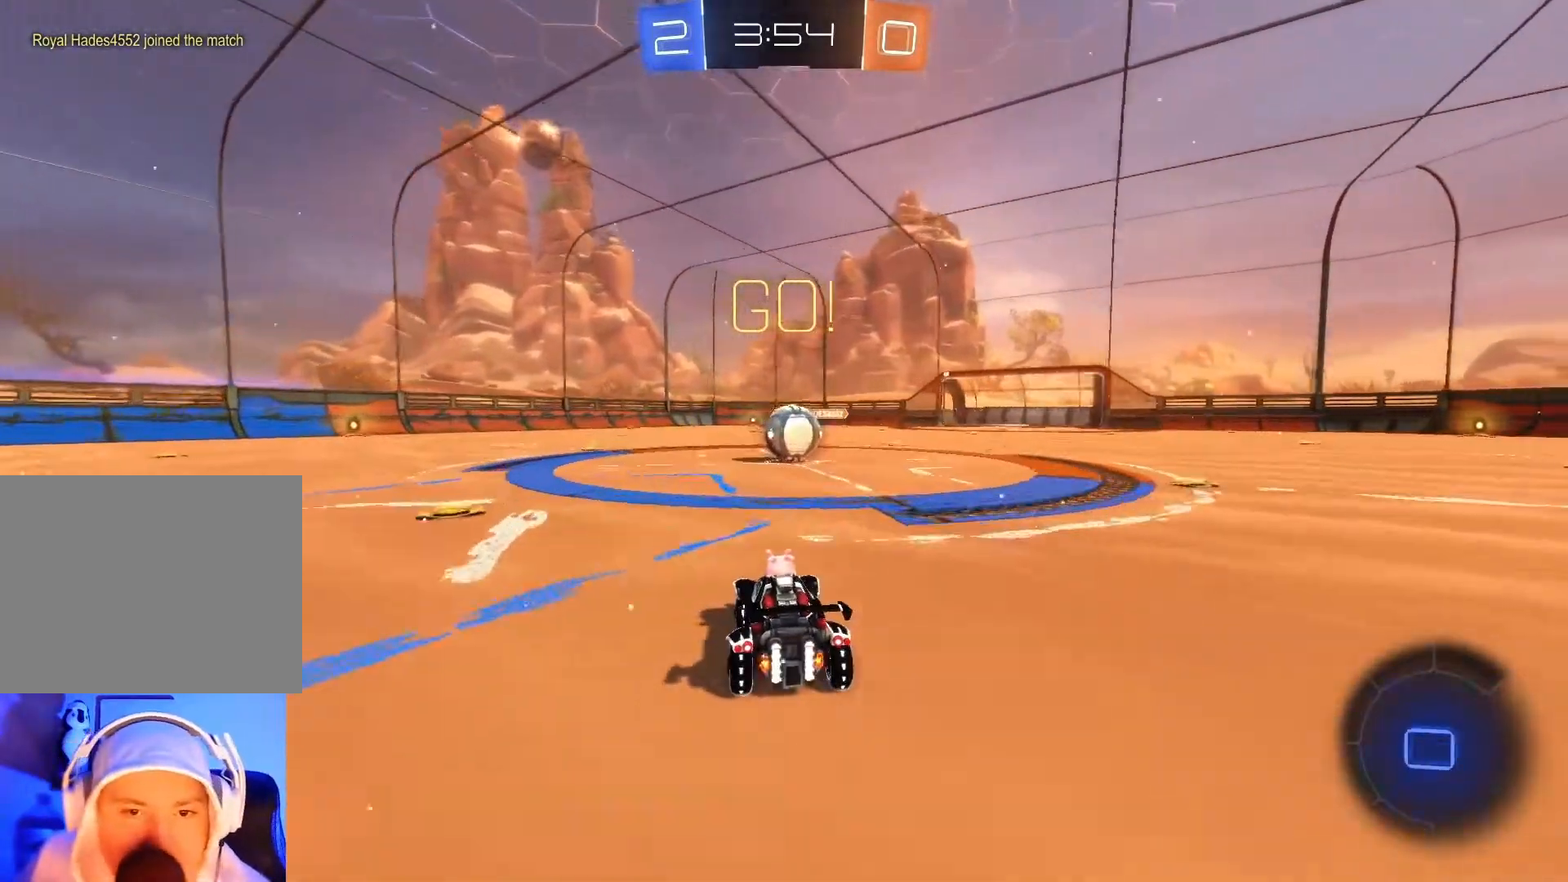
Gameplay with a controller (Xbox layout); each line is a JSON object with the inputs held at the frame after it. "events" lists button and stick changes between this image and that frame as [ms after this image, input, new state], when the widget could be followed in between. Not read: right_stick.
{"buttons": ["B", "R2"], "left_stick": "right", "events": [[333, "A", "down"], [417, "A", "up"], [417, "left_stick", "right"]]}
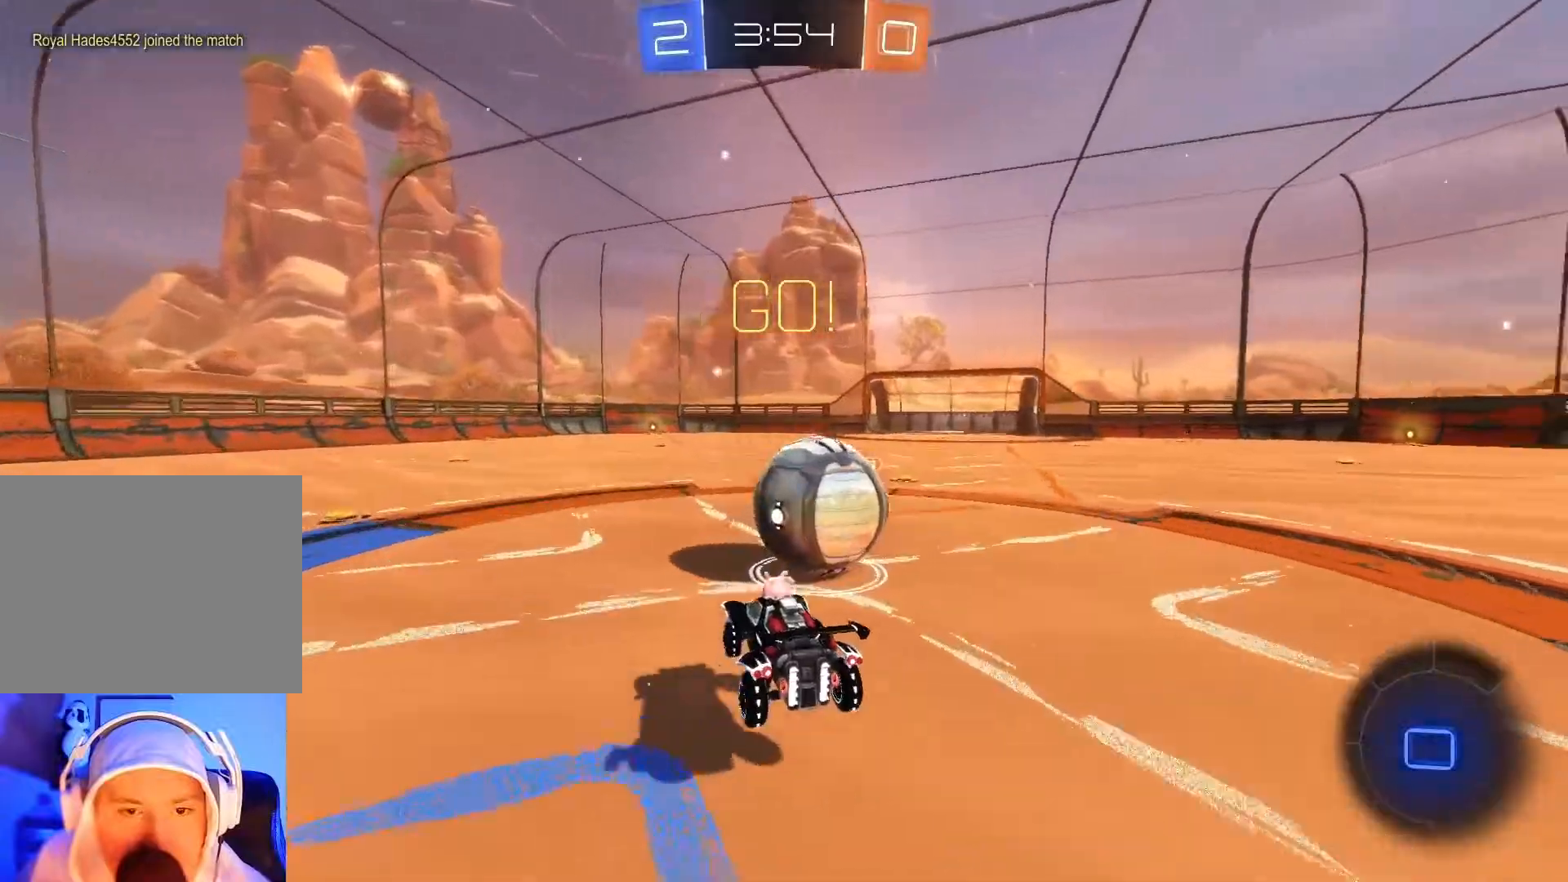
{"buttons": ["R2"], "left_stick": "right", "events": [[17, "A", "down"], [150, "A", "up"], [317, "B", "up"]]}
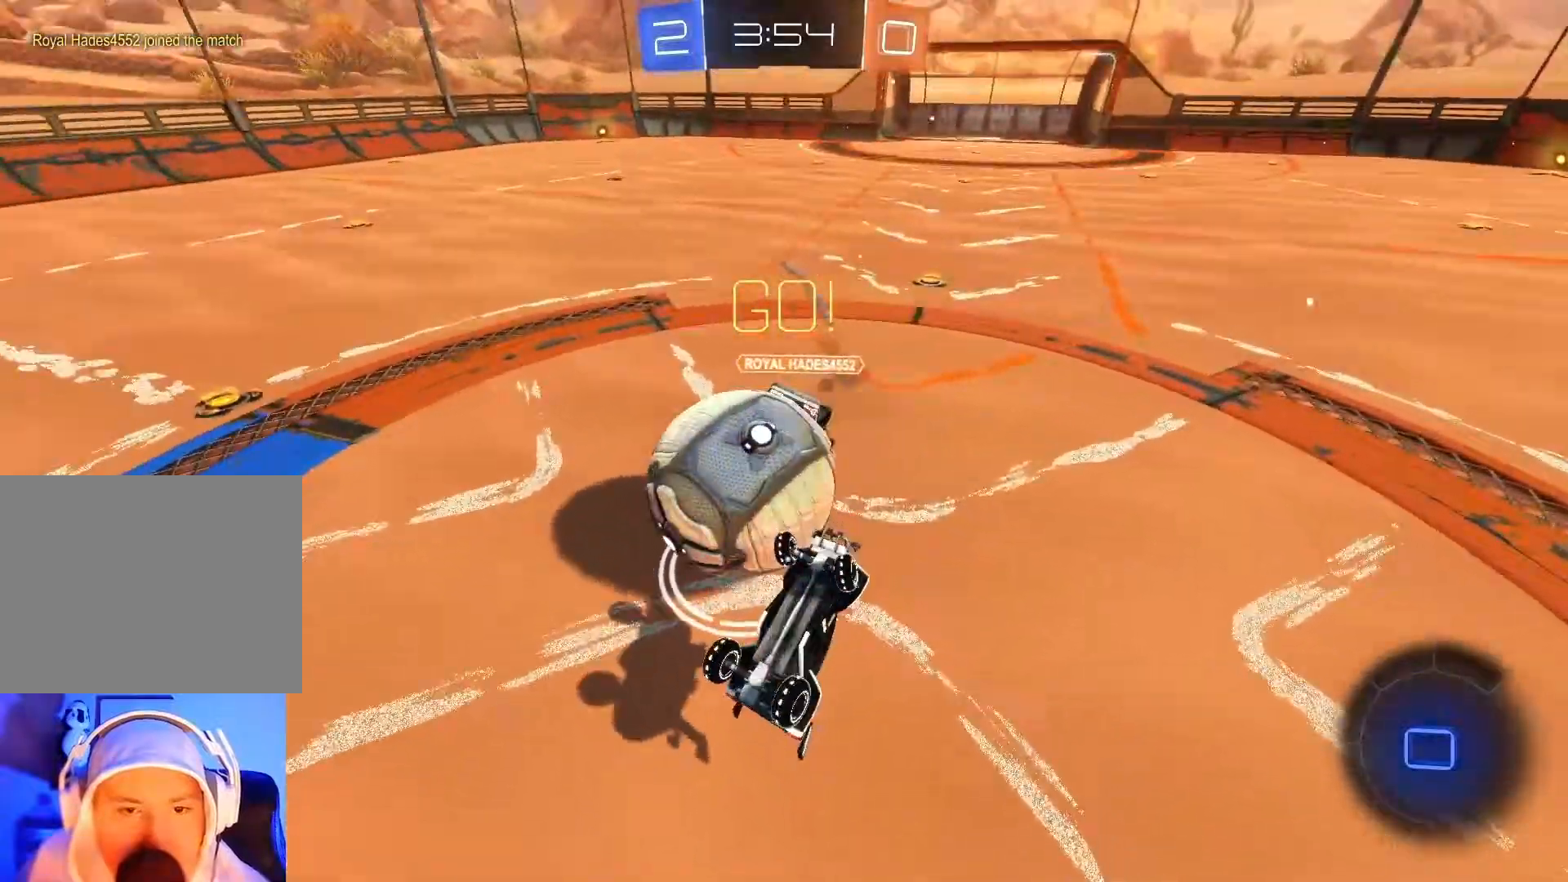
{"buttons": ["R2"], "left_stick": "left", "events": [[50, "left_stick", "up"], [100, "left_stick", "left"]]}
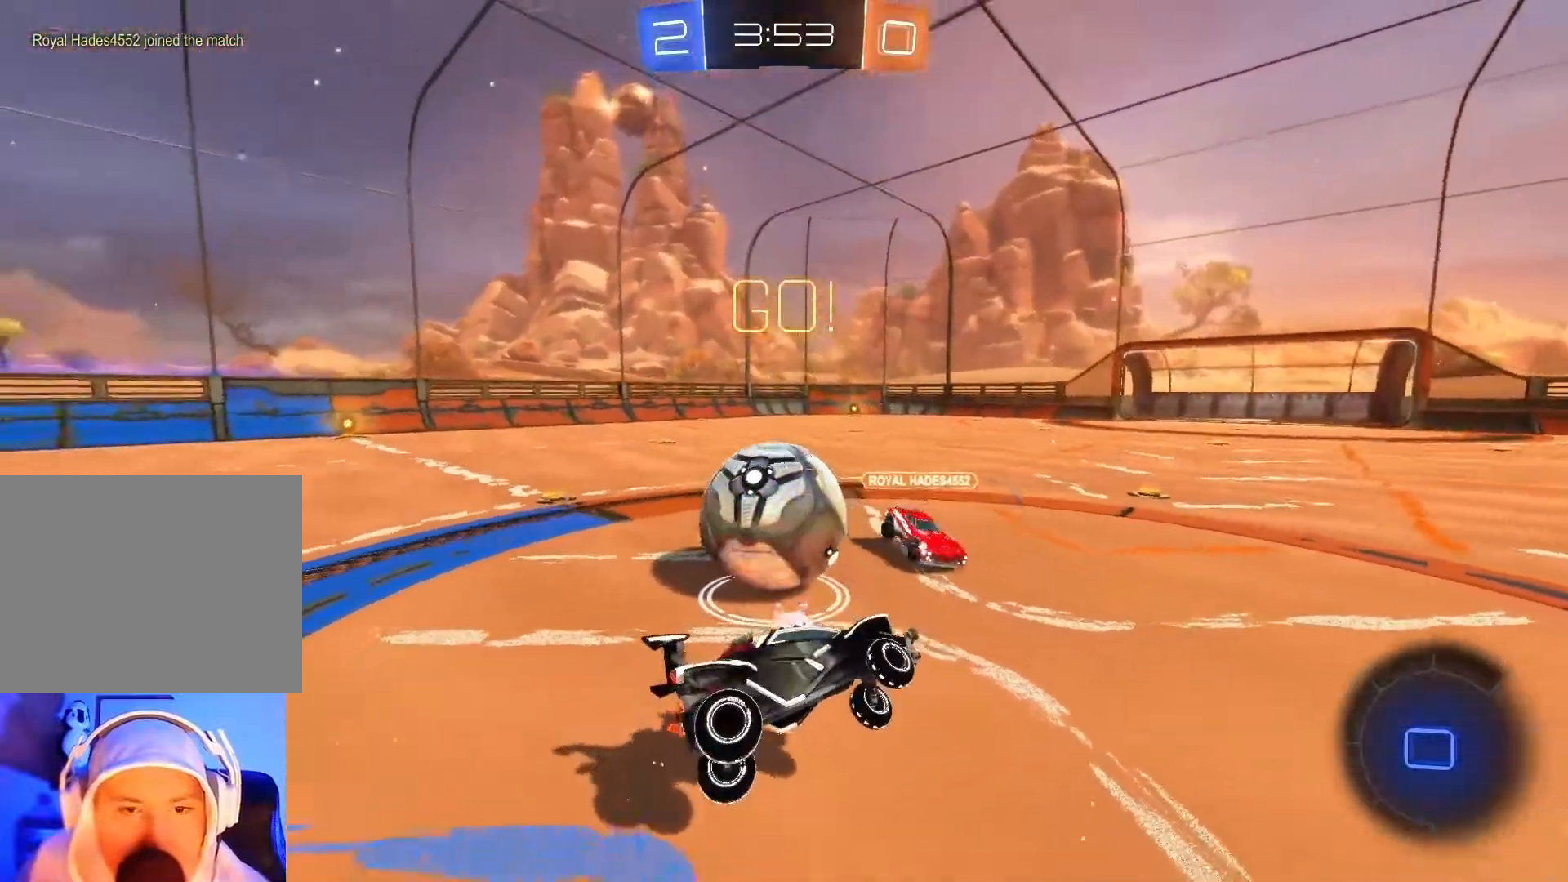
{"buttons": ["R2"], "left_stick": "left", "events": []}
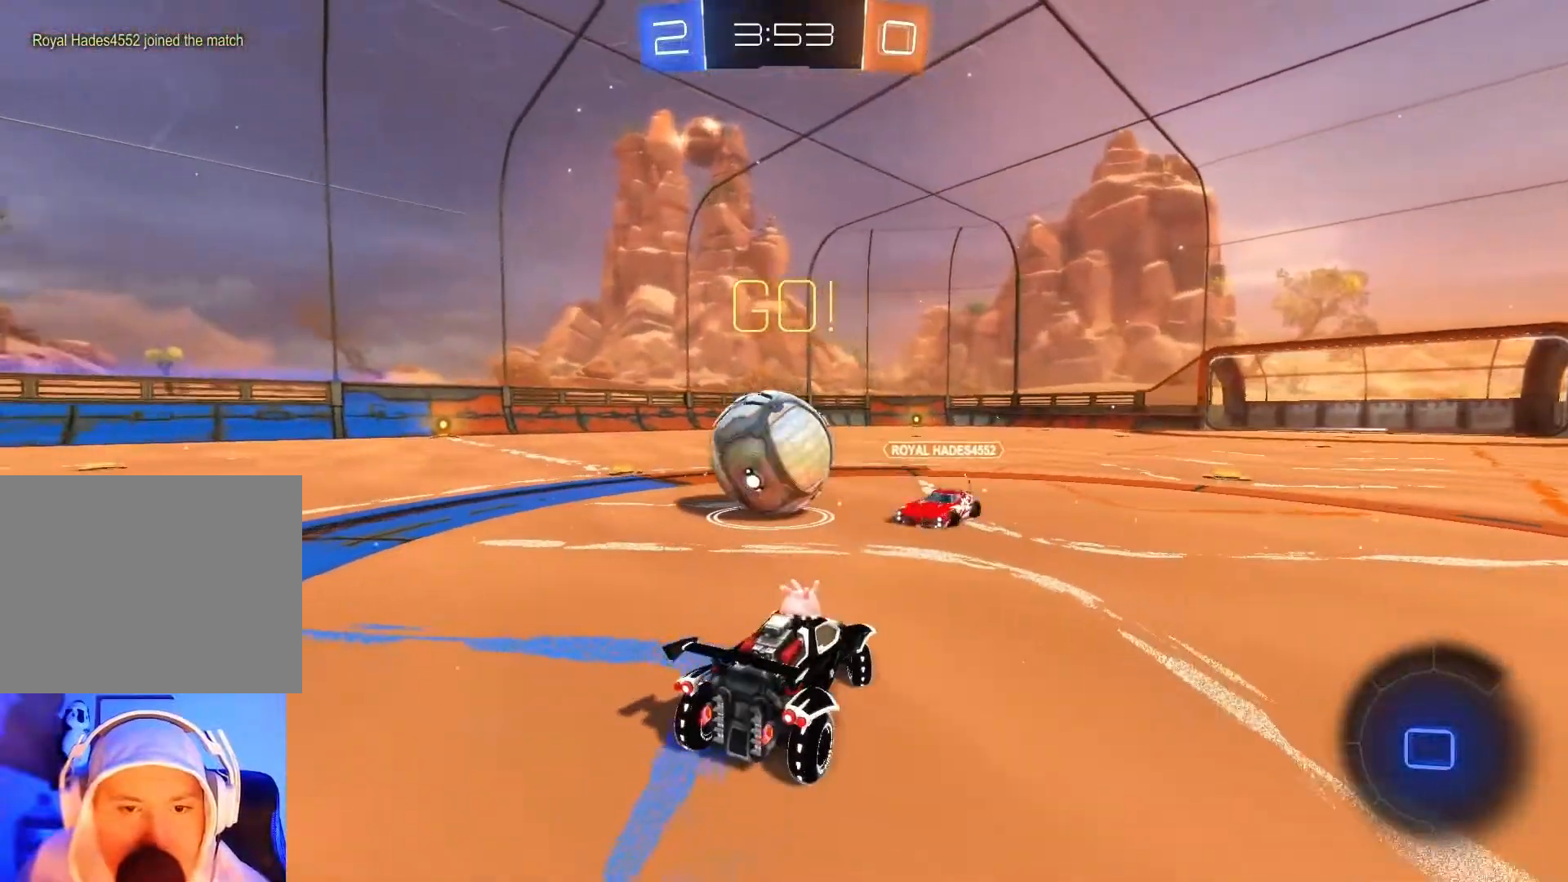
{"buttons": ["R2"], "left_stick": "left", "events": []}
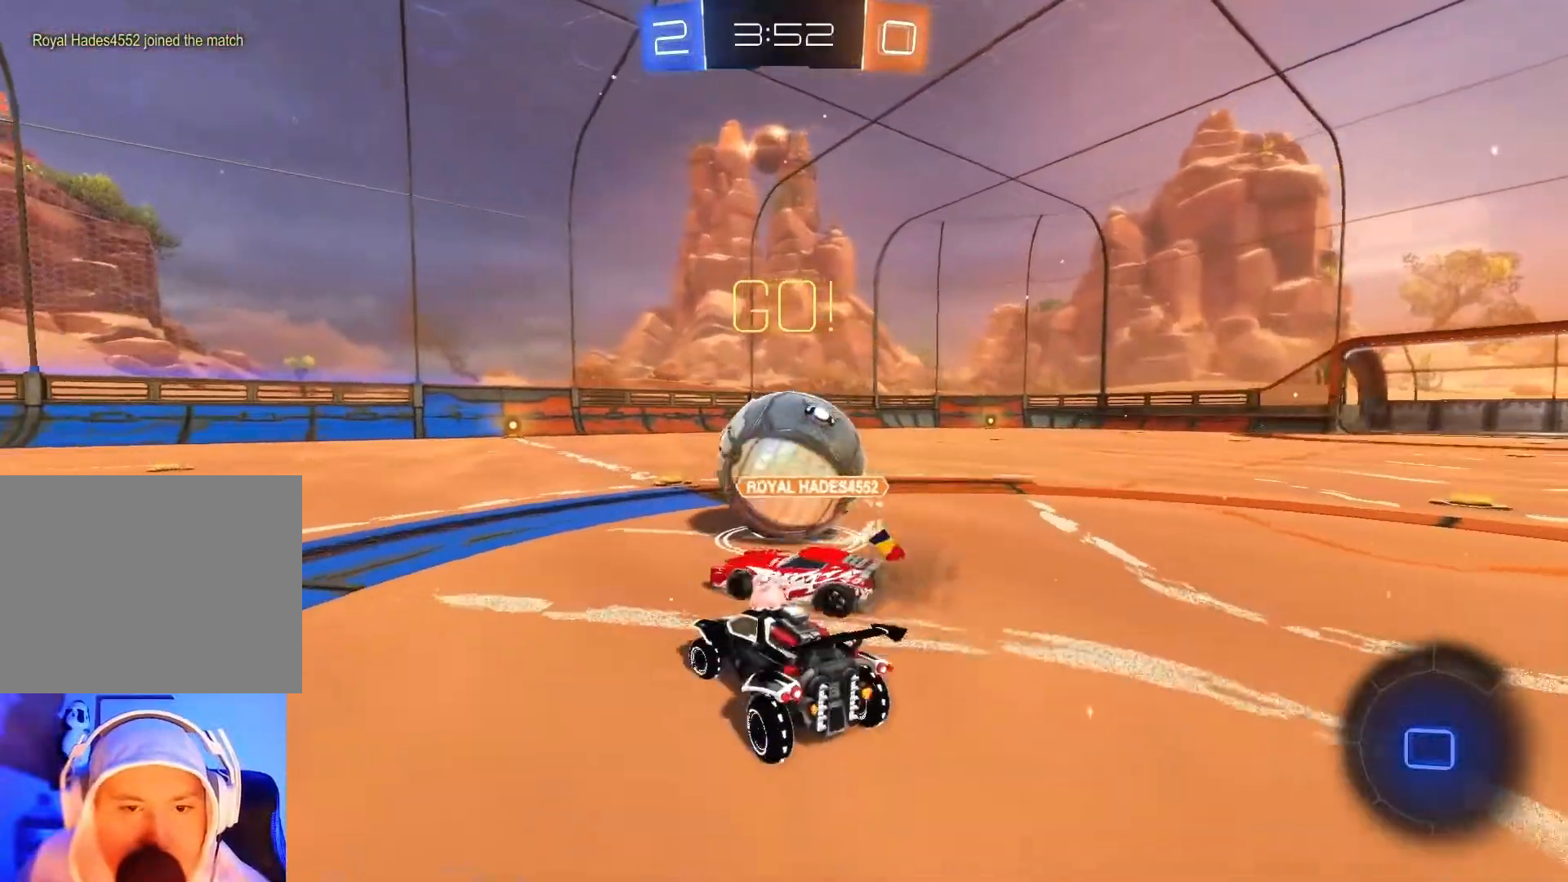
{"buttons": ["R2"], "left_stick": "right", "events": [[17, "left_stick", "center"], [83, "left_stick", "right"]]}
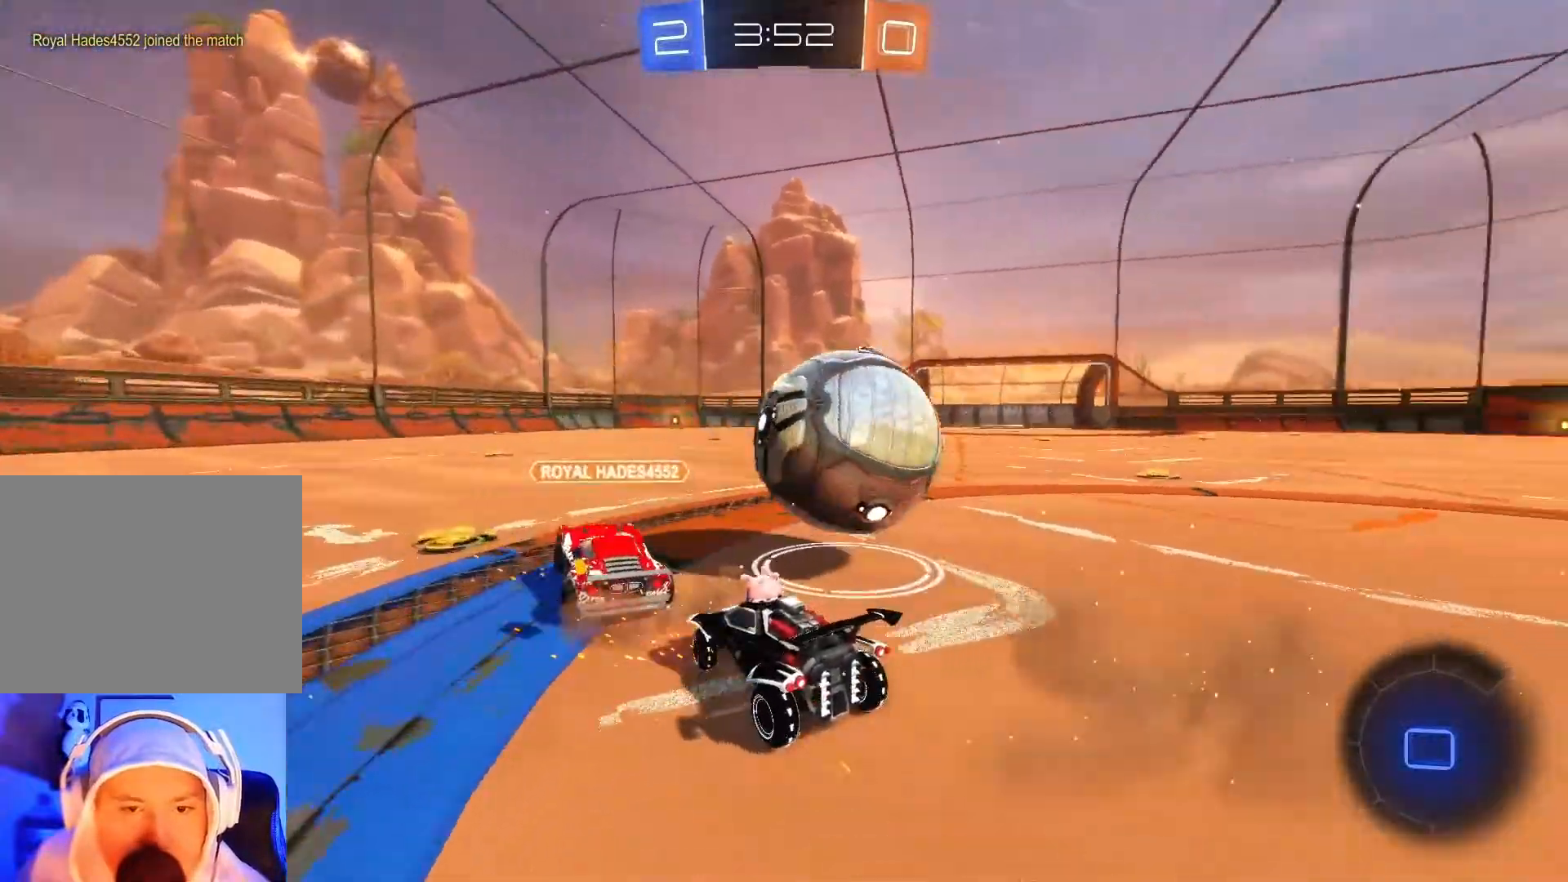
{"buttons": ["R2"], "left_stick": "right", "events": [[17, "left_stick", "center"], [100, "left_stick", "left"], [200, "left_stick", "center"], [283, "left_stick", "right"]]}
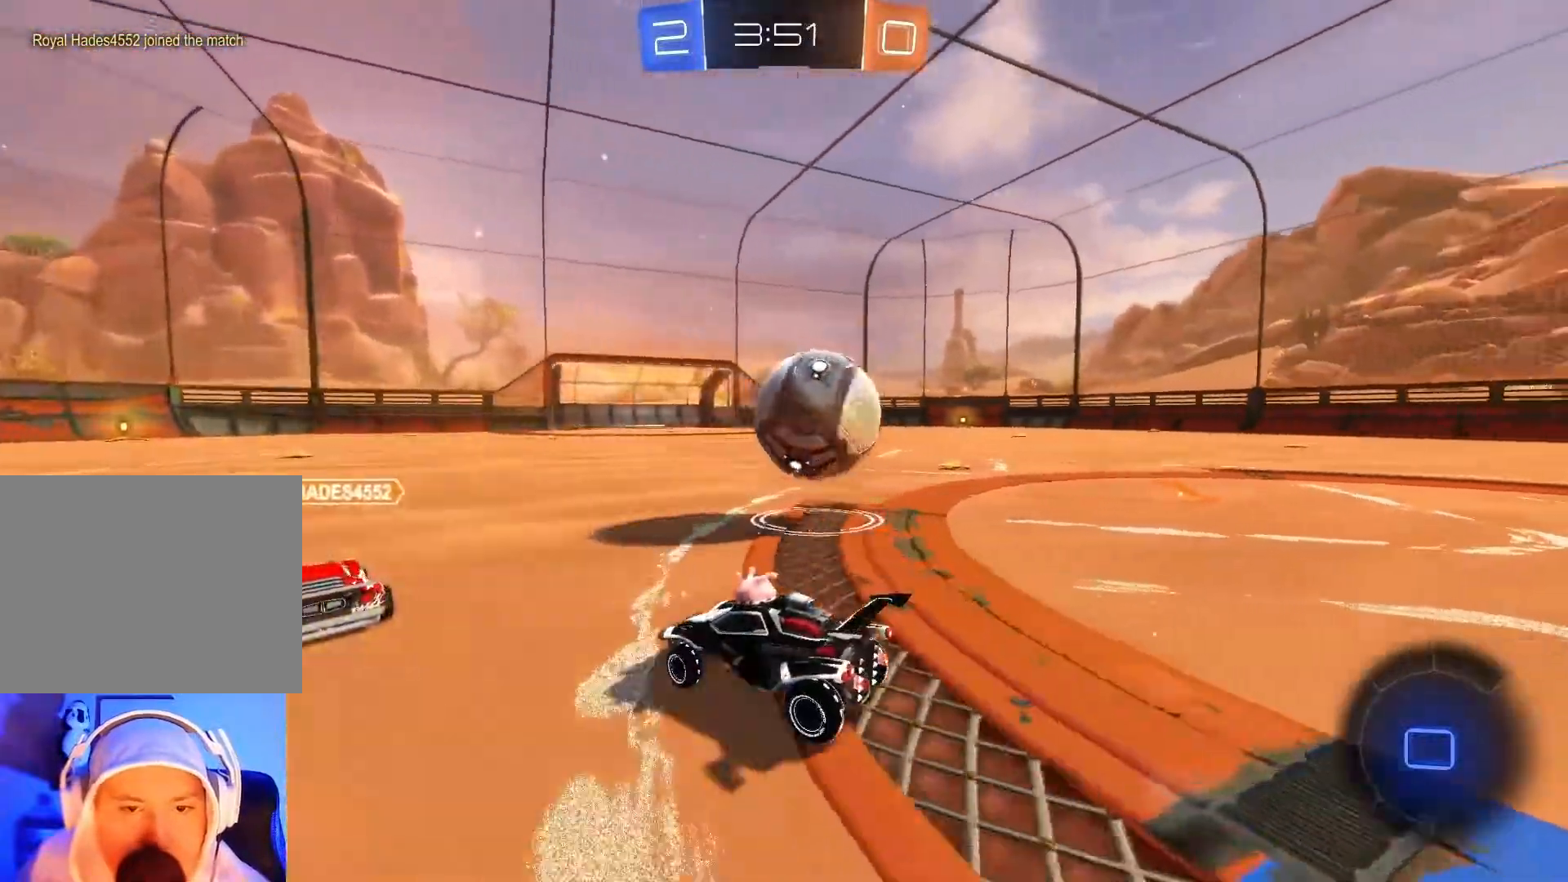
{"buttons": ["R2"], "left_stick": "up", "events": [[367, "left_stick", "up"], [400, "A", "down"], [500, "A", "up"]]}
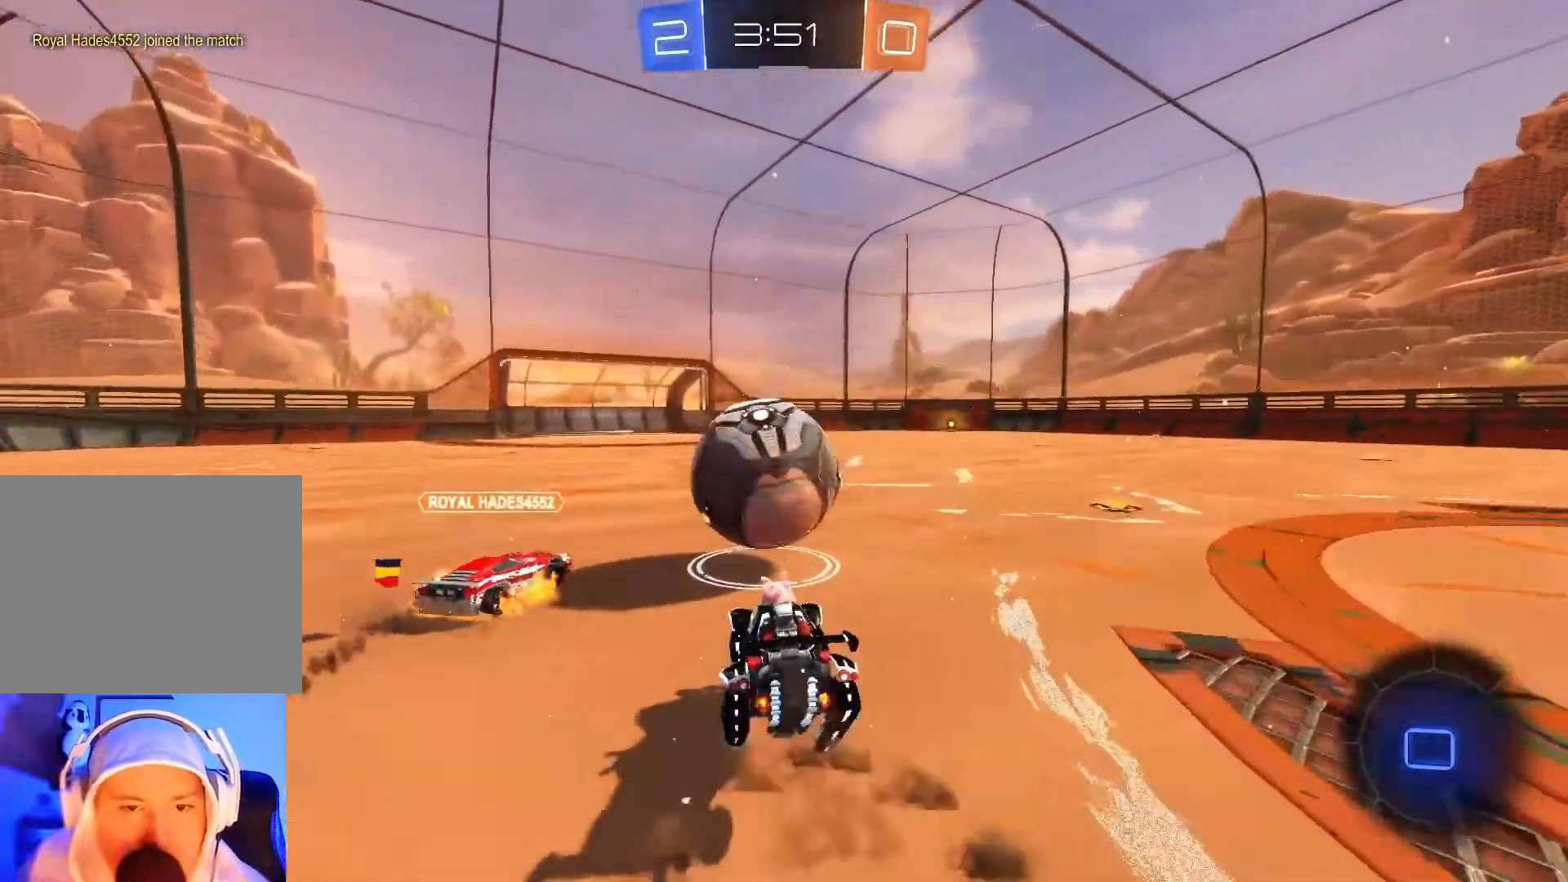
{"buttons": ["R2"], "left_stick": "up", "events": [[67, "A", "down"], [167, "A", "up"], [217, "left_stick", "up-right"], [500, "left_stick", "up"]]}
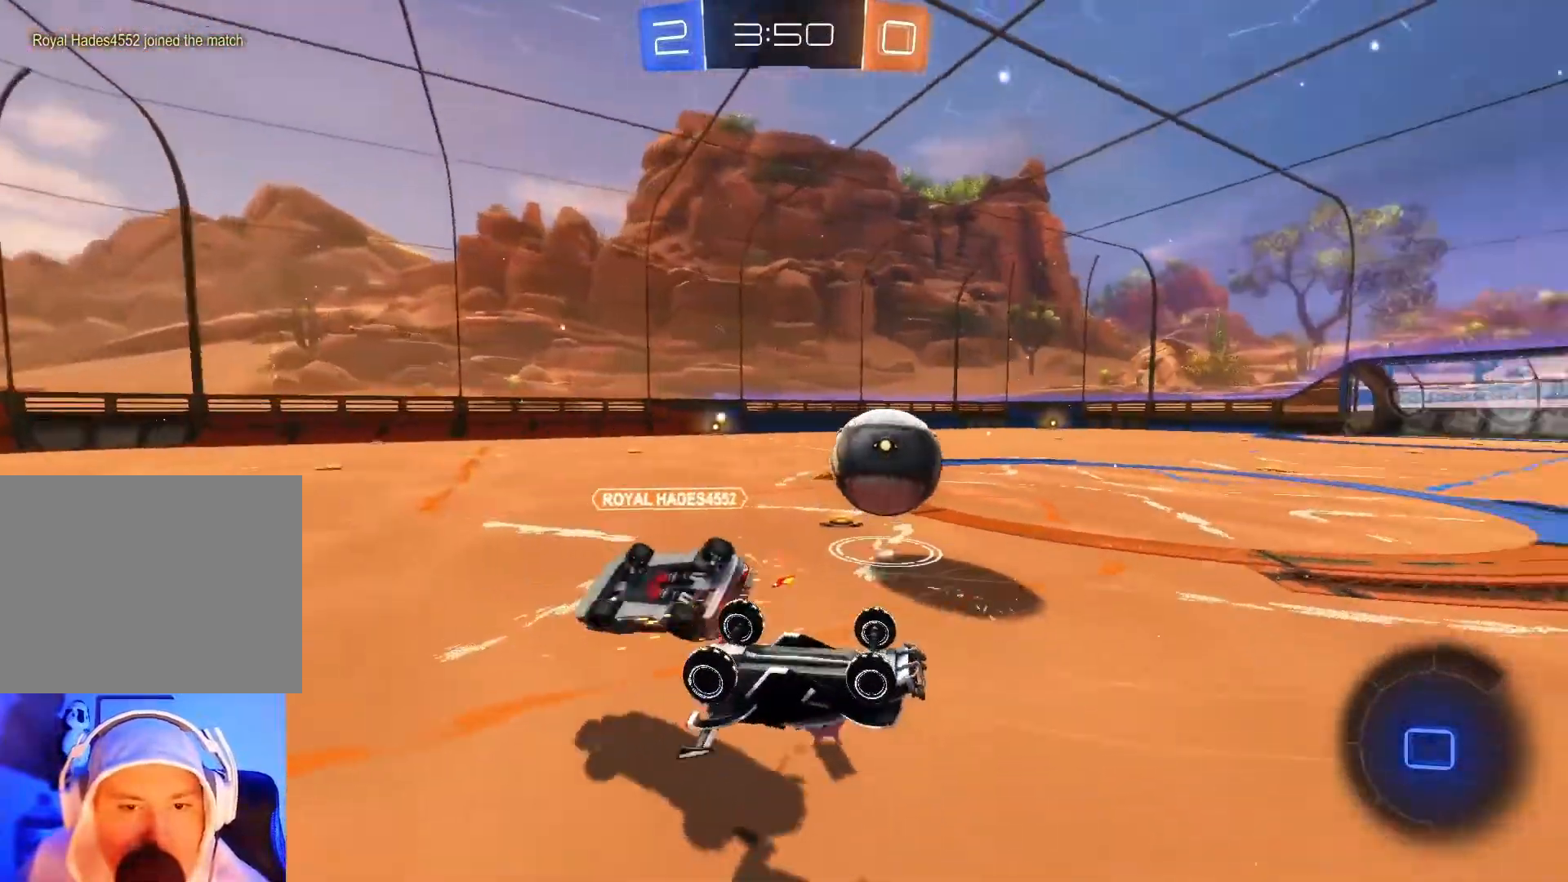
{"buttons": ["R2"], "left_stick": "right", "events": [[183, "left_stick", "up-left"], [283, "left_stick", "center"], [400, "left_stick", "right"]]}
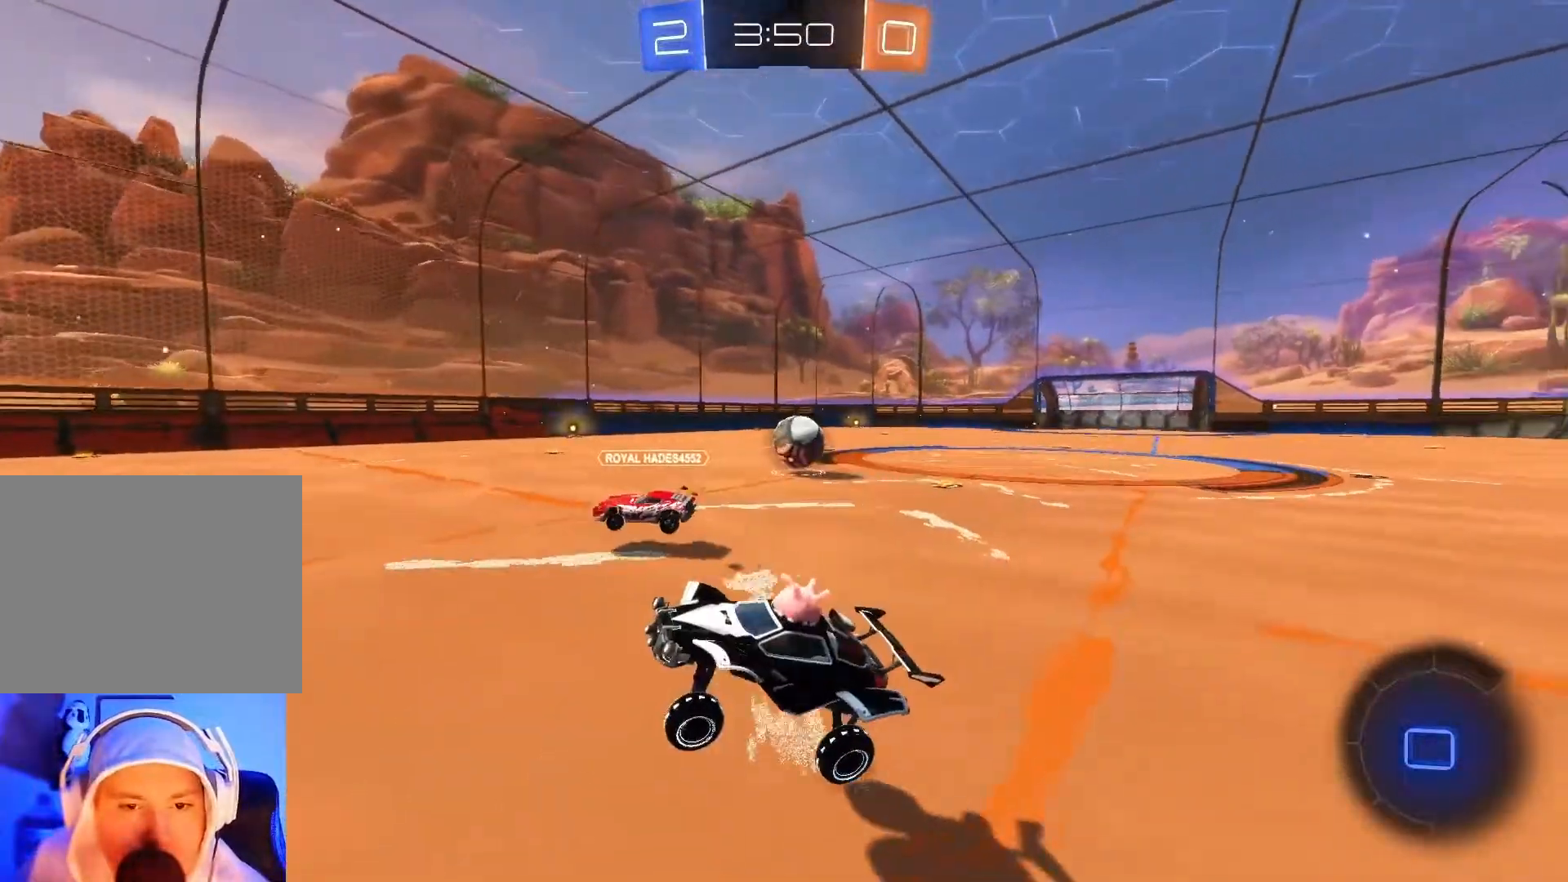
{"buttons": ["B", "R2"], "left_stick": "right", "events": [[150, "X", "down"], [300, "X", "up"], [483, "B", "down"]]}
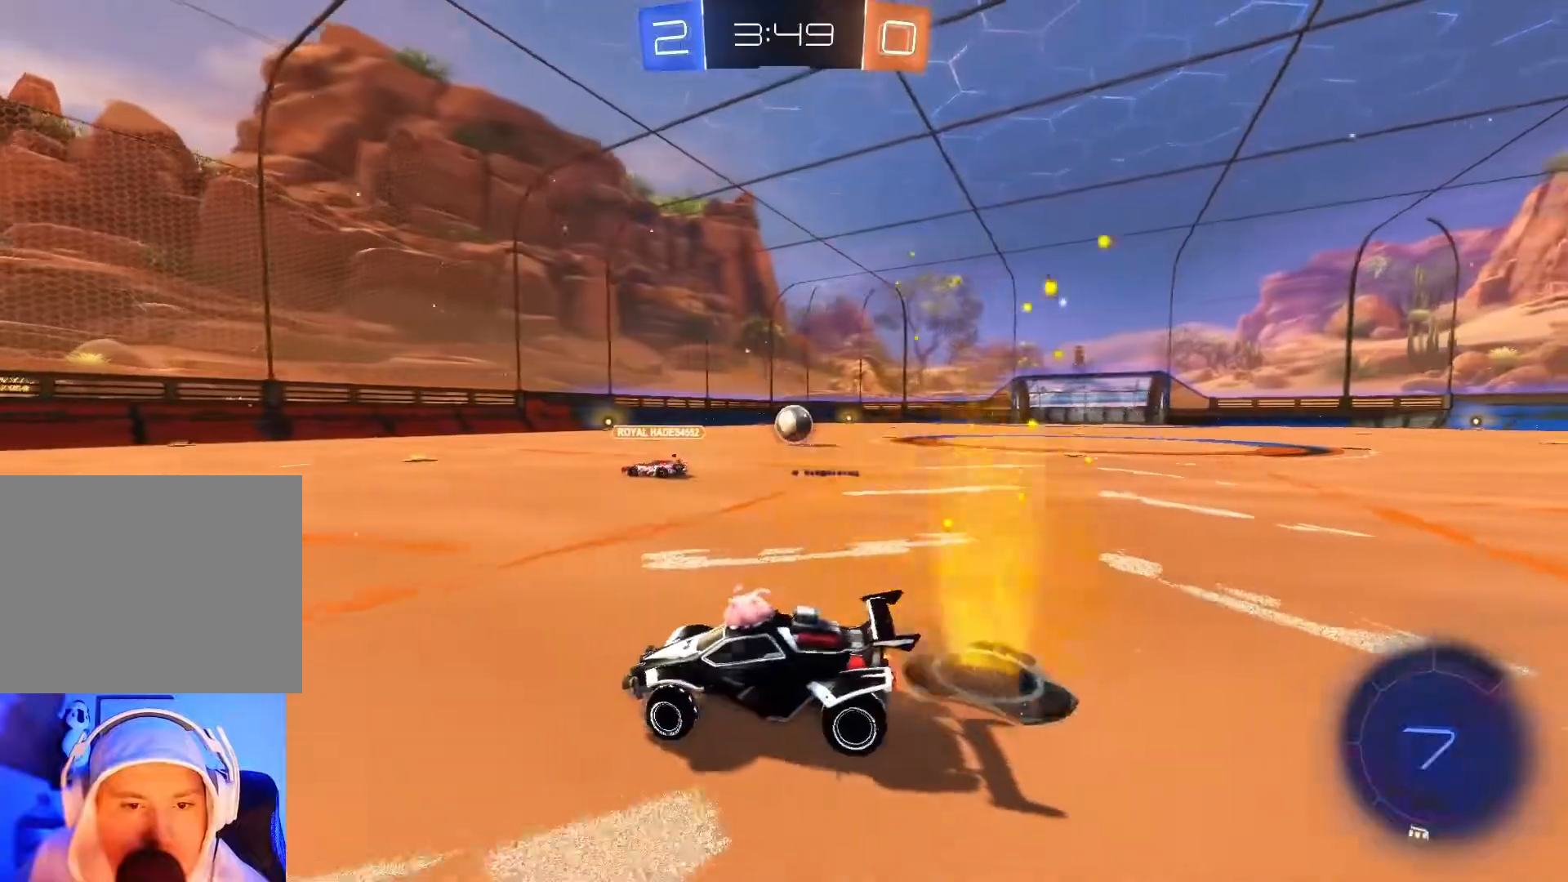
{"buttons": ["B", "R2"], "left_stick": "up-right", "events": [[500, "left_stick", "up-right"]]}
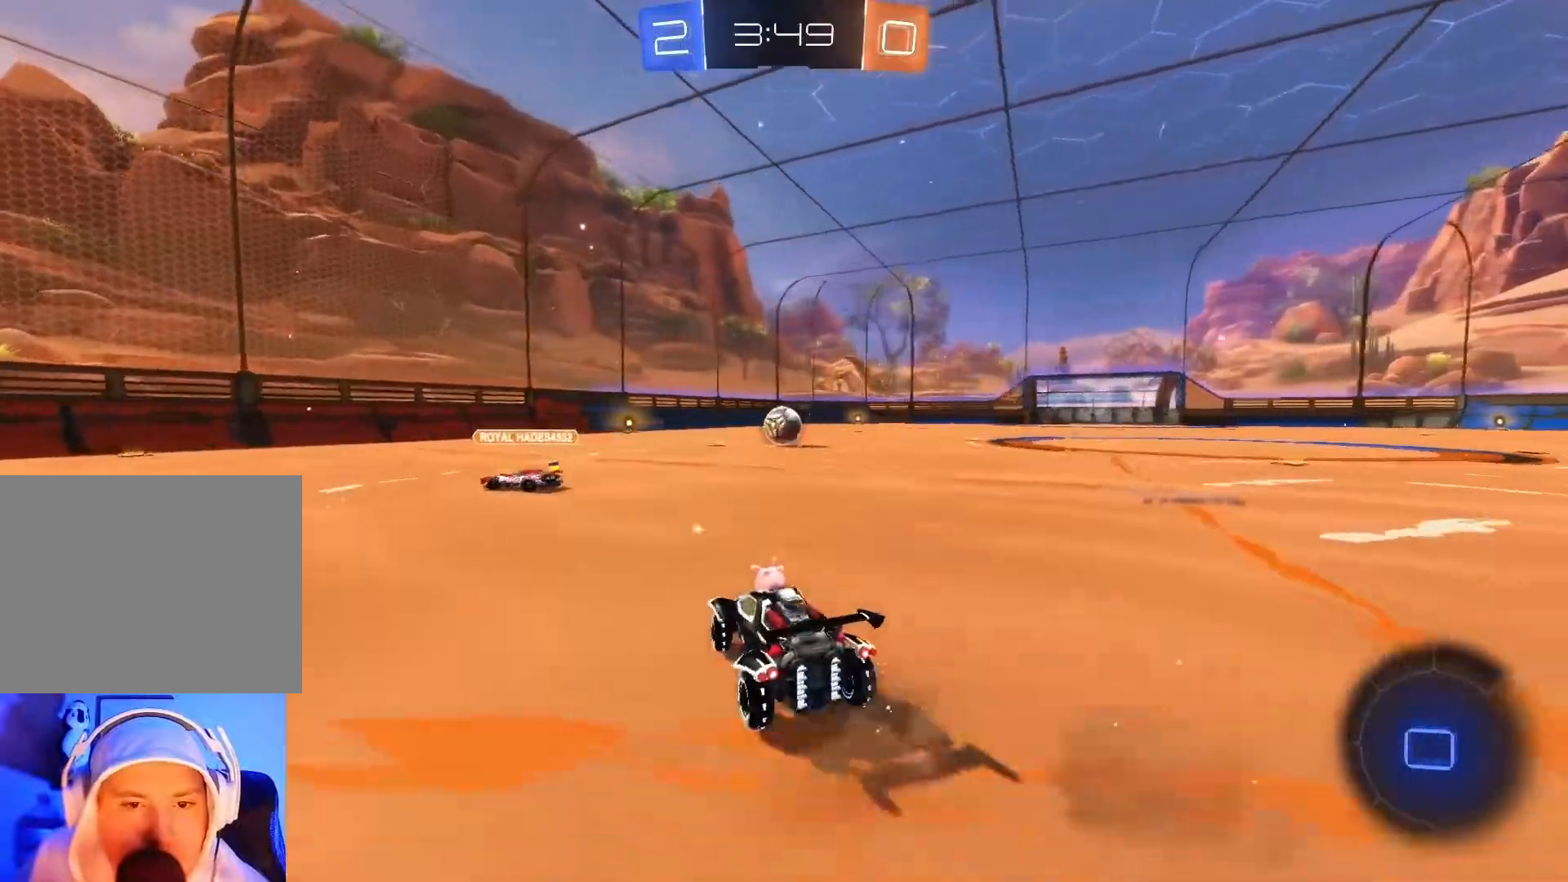
{"buttons": ["B", "R2"], "left_stick": "up", "events": [[33, "left_stick", "up"], [100, "A", "down"], [183, "A", "up"], [267, "A", "down"], [400, "A", "up"]]}
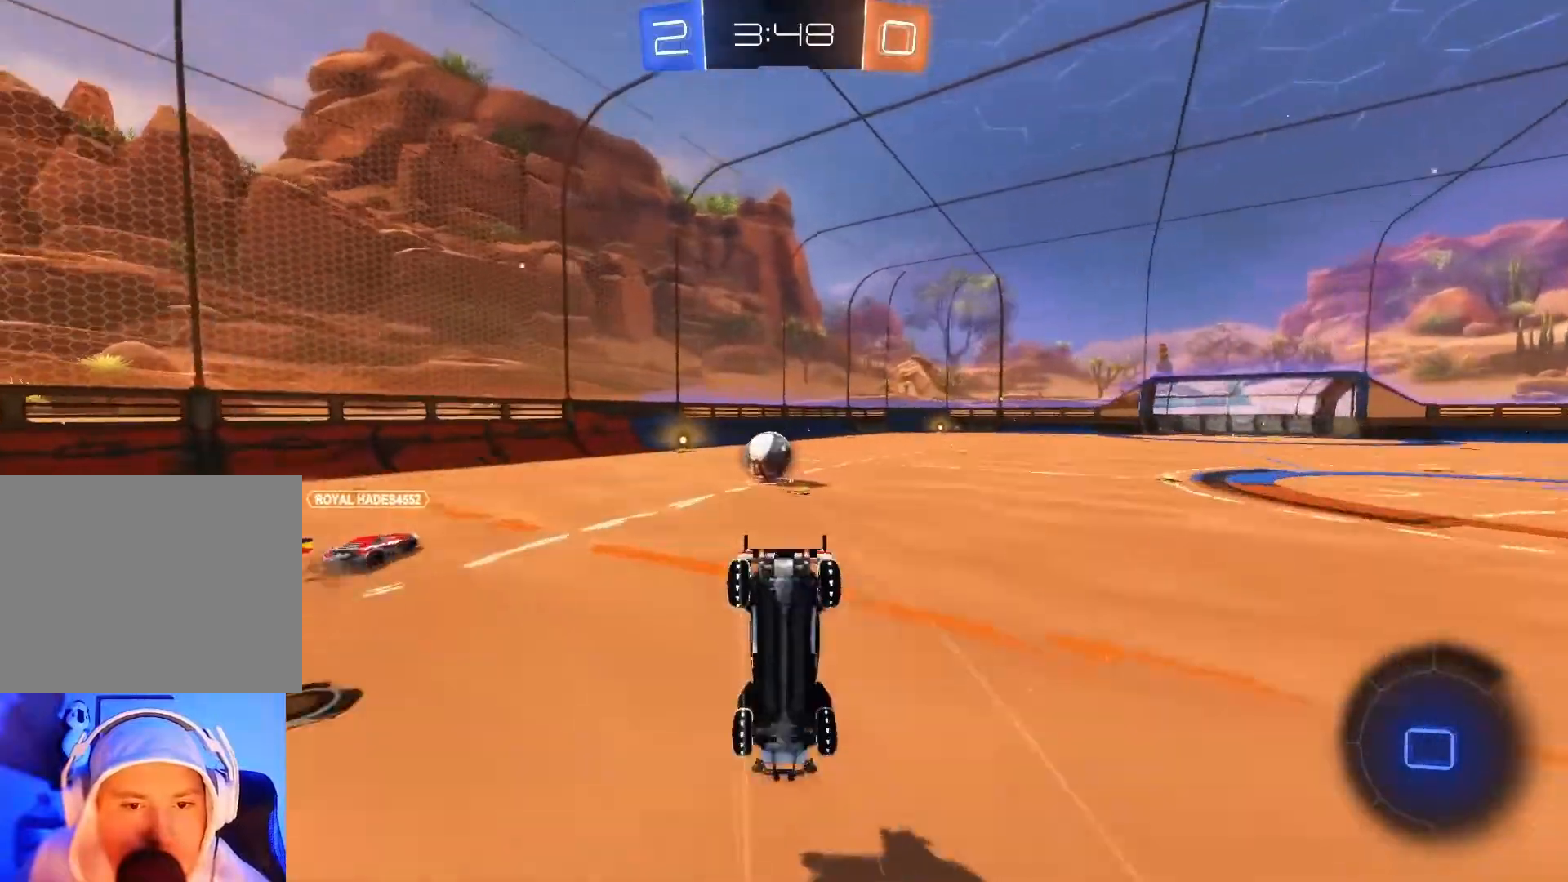
{"buttons": ["R2"], "left_stick": "up", "events": [[117, "B", "up"]]}
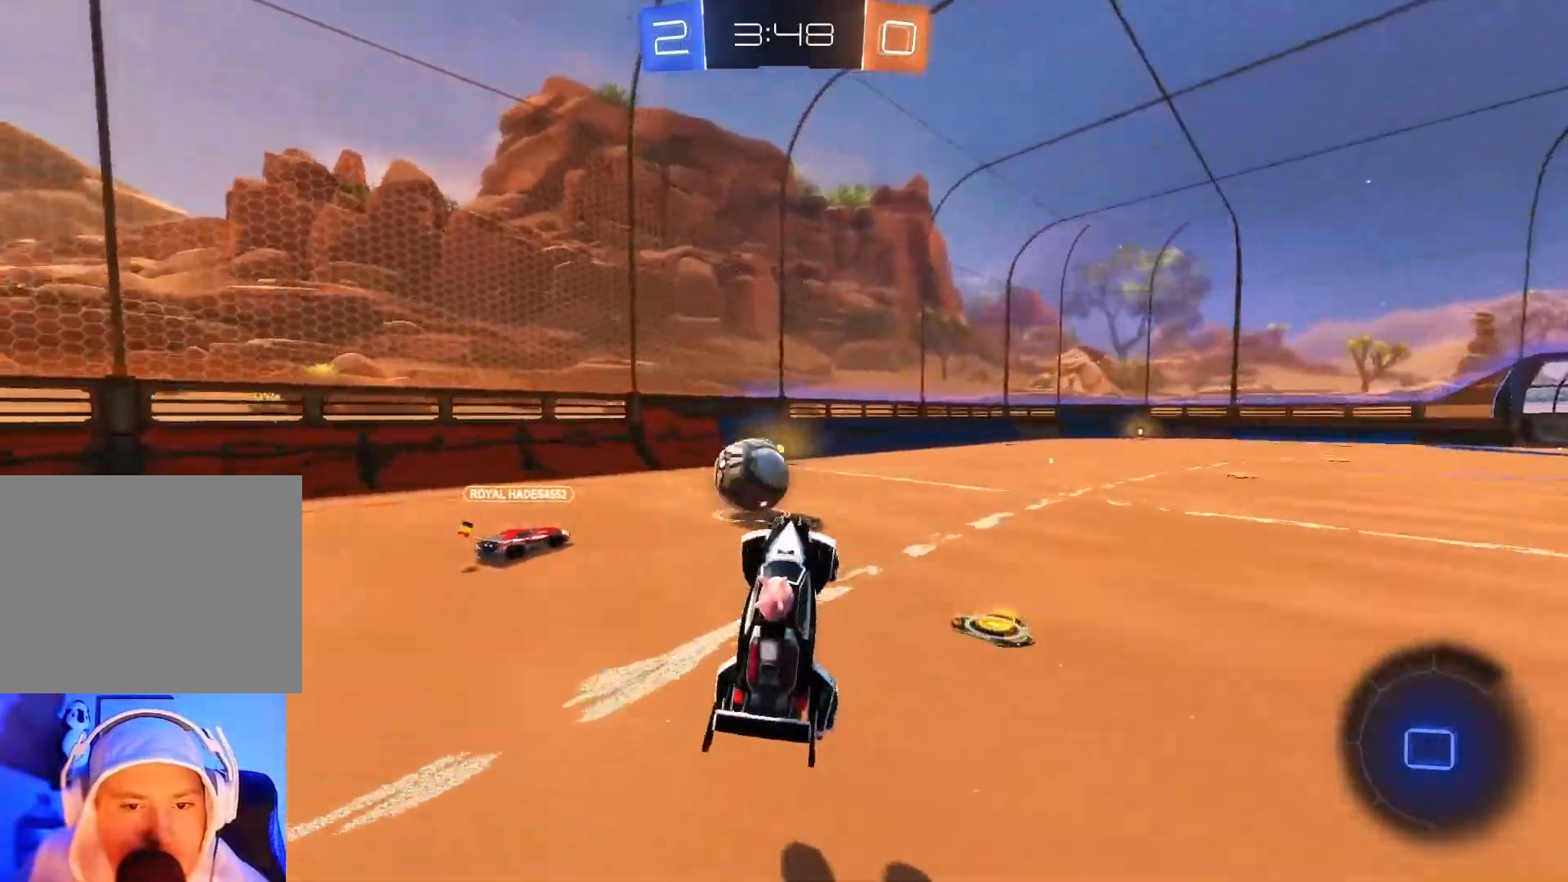
{"buttons": ["R2"], "left_stick": "right", "events": [[100, "left_stick", "center"], [317, "left_stick", "right"]]}
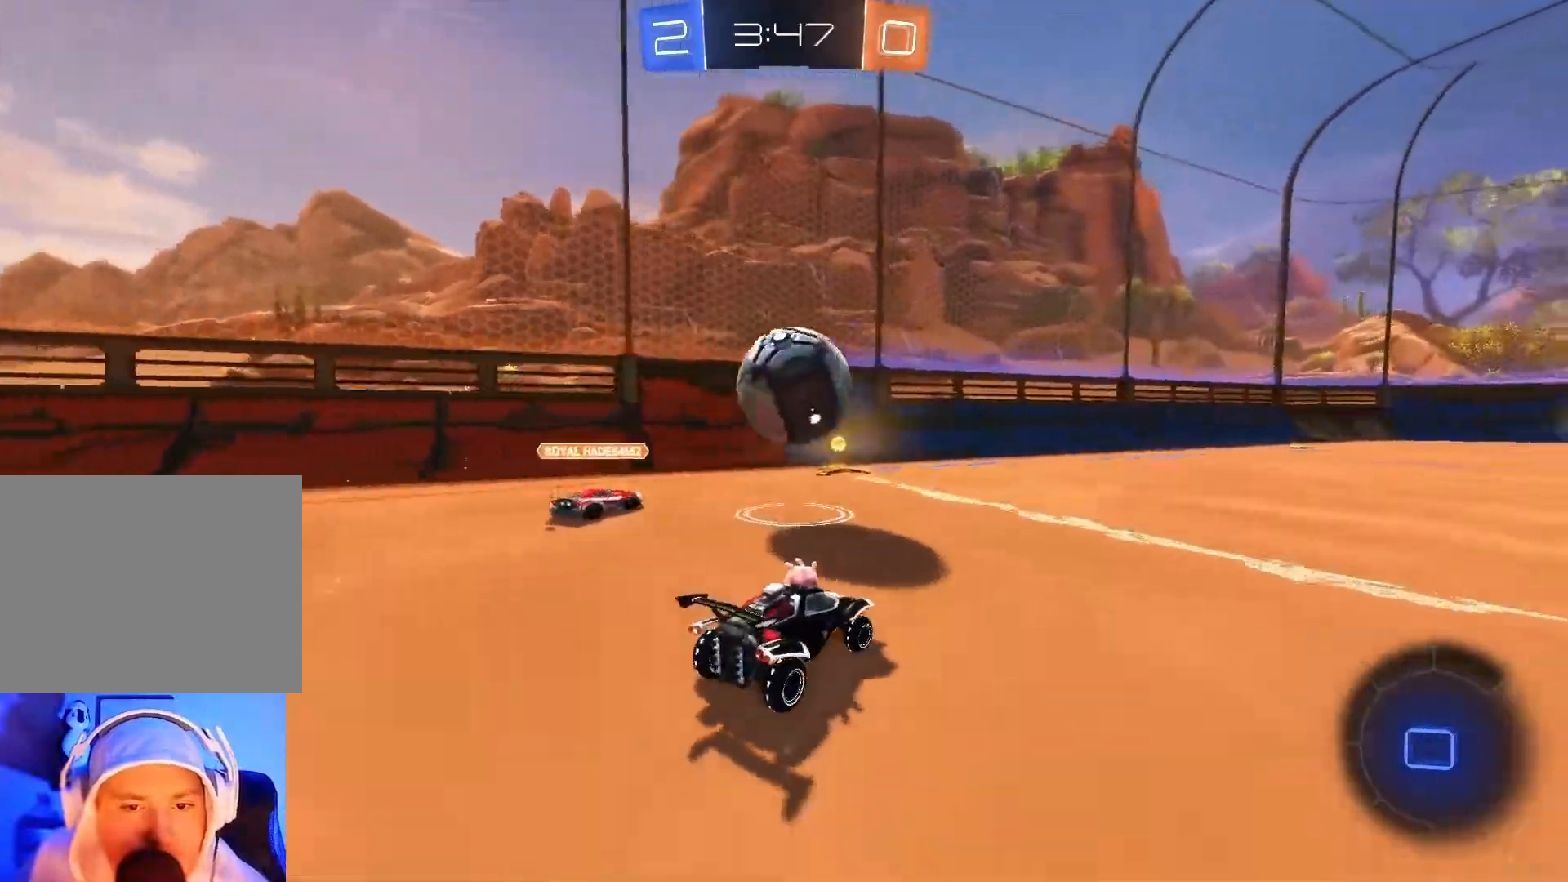
{"buttons": ["R2"], "left_stick": "center", "events": [[67, "left_stick", "center"], [317, "left_stick", "left"], [400, "left_stick", "center"]]}
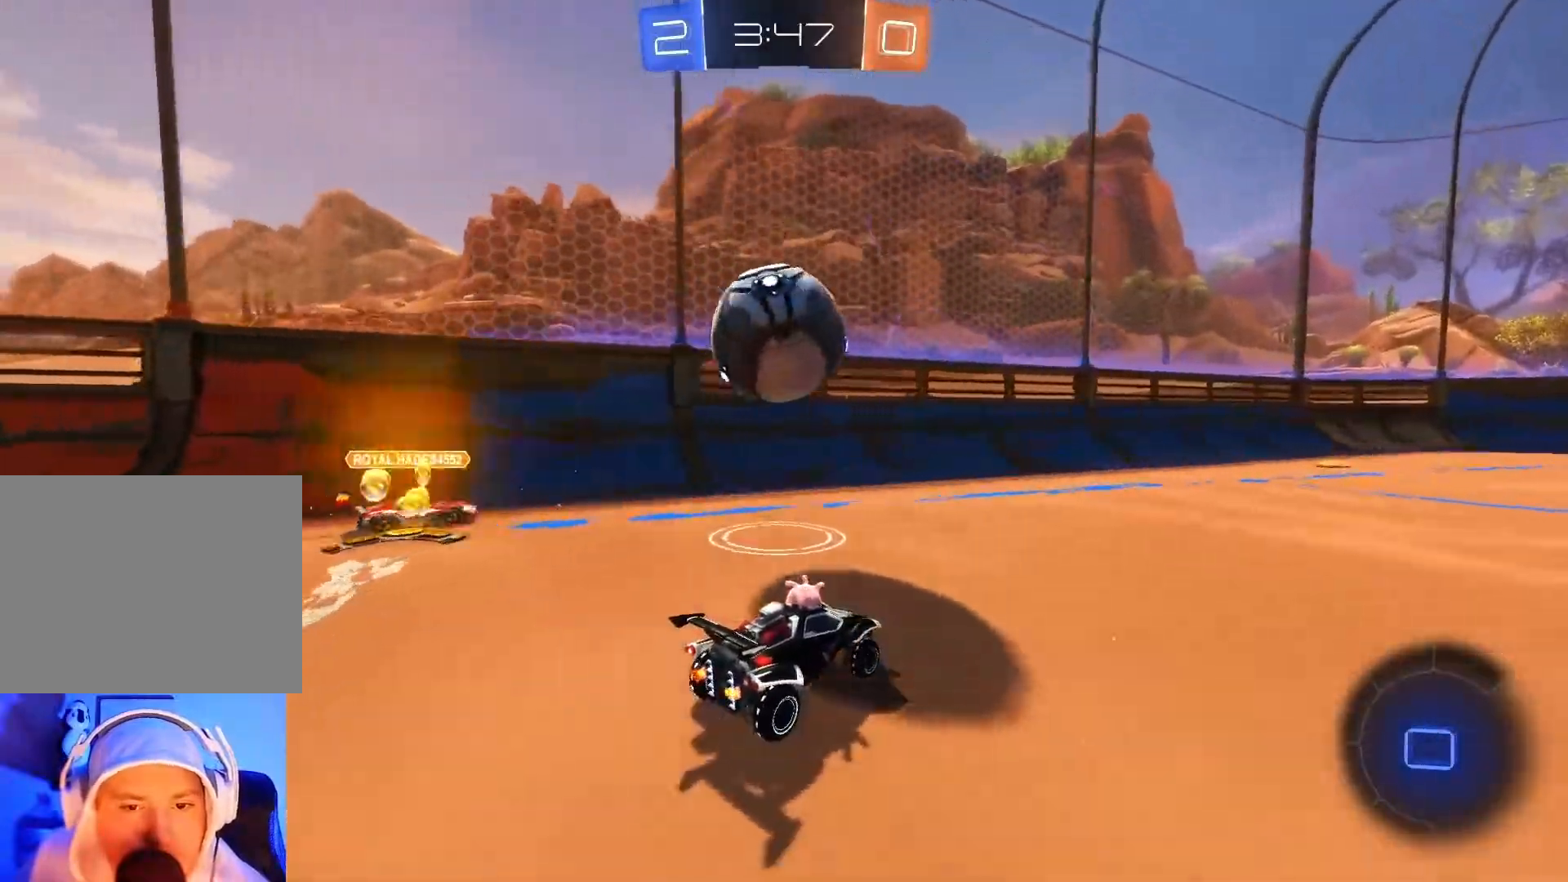
{"buttons": ["R2"], "left_stick": "right", "events": [[333, "left_stick", "left"], [400, "left_stick", "center"], [500, "left_stick", "right"]]}
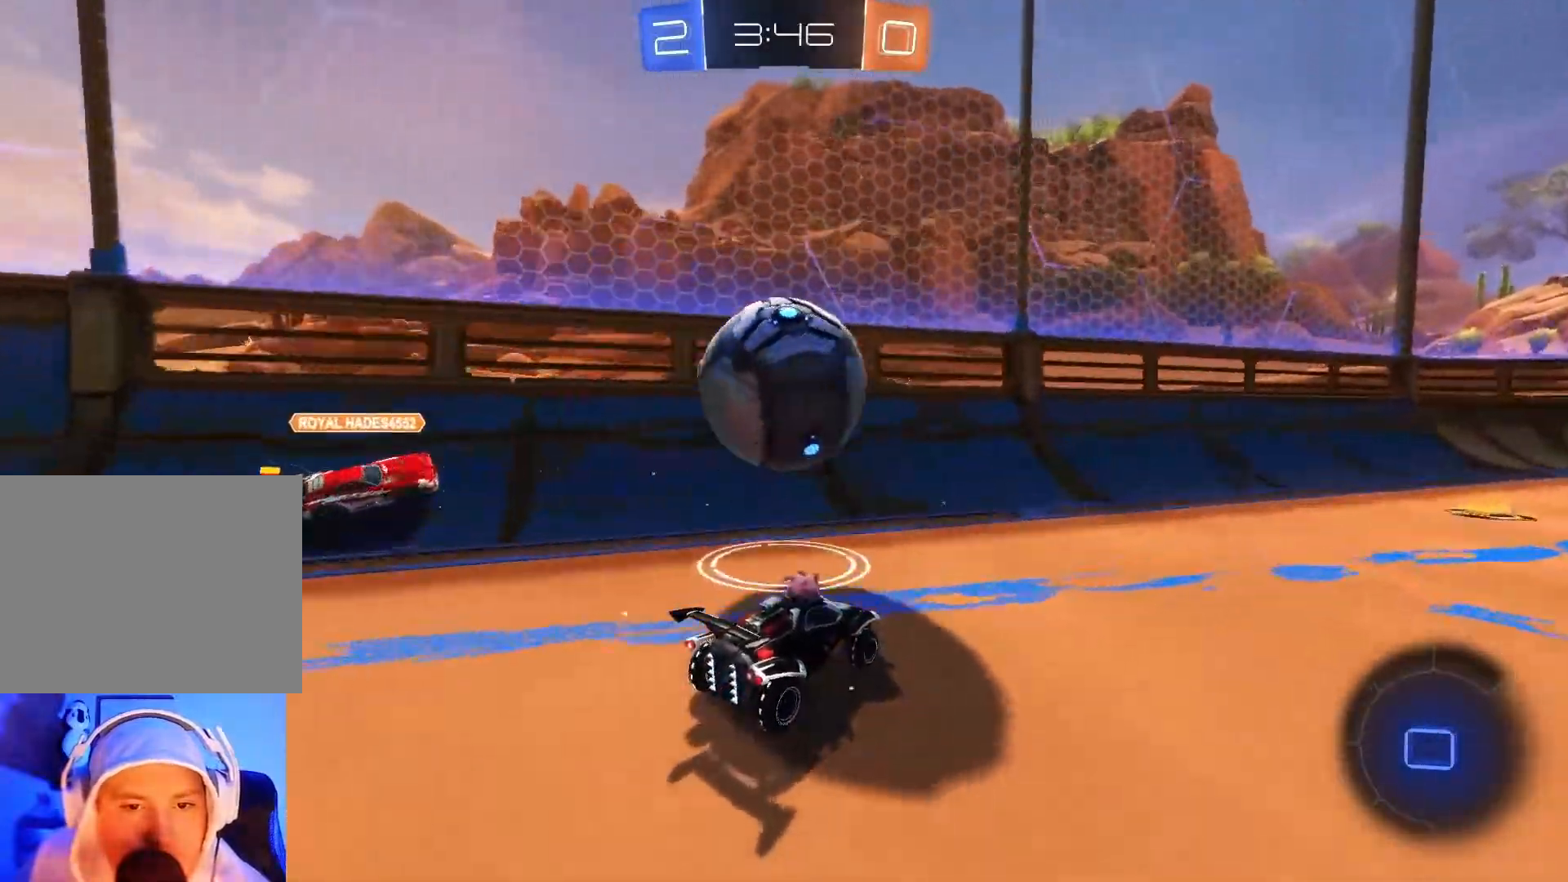
{"buttons": ["R2"], "left_stick": "right", "events": [[167, "left_stick", "center"], [233, "left_stick", "right"]]}
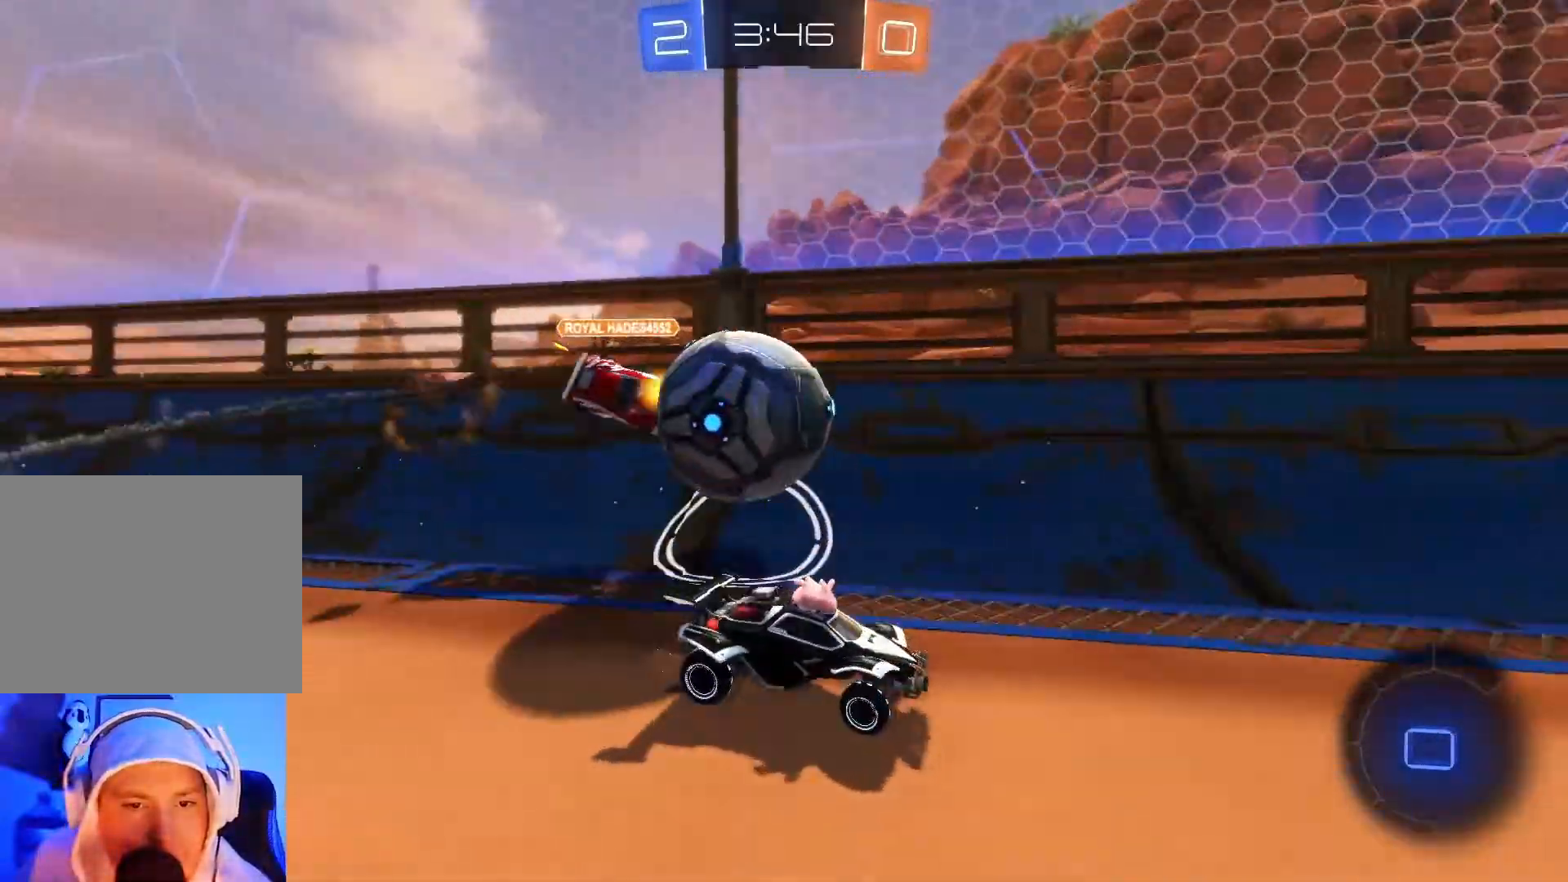
{"buttons": ["B", "R2"], "left_stick": "left", "events": [[100, "left_stick", "center"], [283, "B", "down"], [283, "Y", "down"], [383, "Y", "up"], [417, "left_stick", "left"]]}
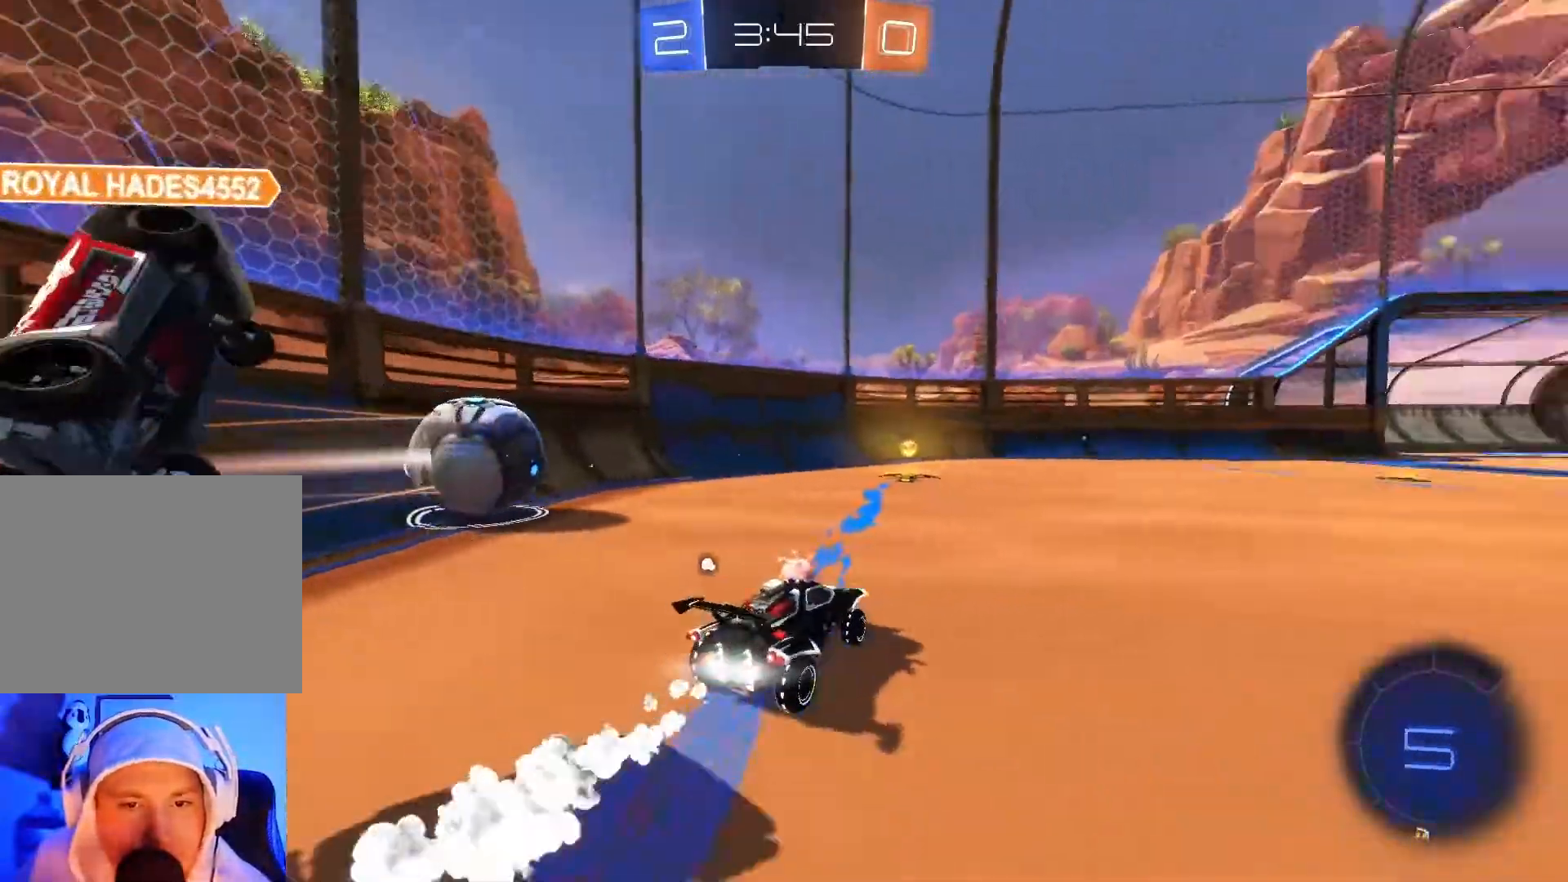
{"buttons": ["B", "R2"], "left_stick": "center", "events": [[17, "left_stick", "center"], [133, "left_stick", "left"], [250, "left_stick", "center"], [283, "Y", "down"], [300, "left_stick", "up-right"], [400, "Y", "up"], [450, "left_stick", "center"]]}
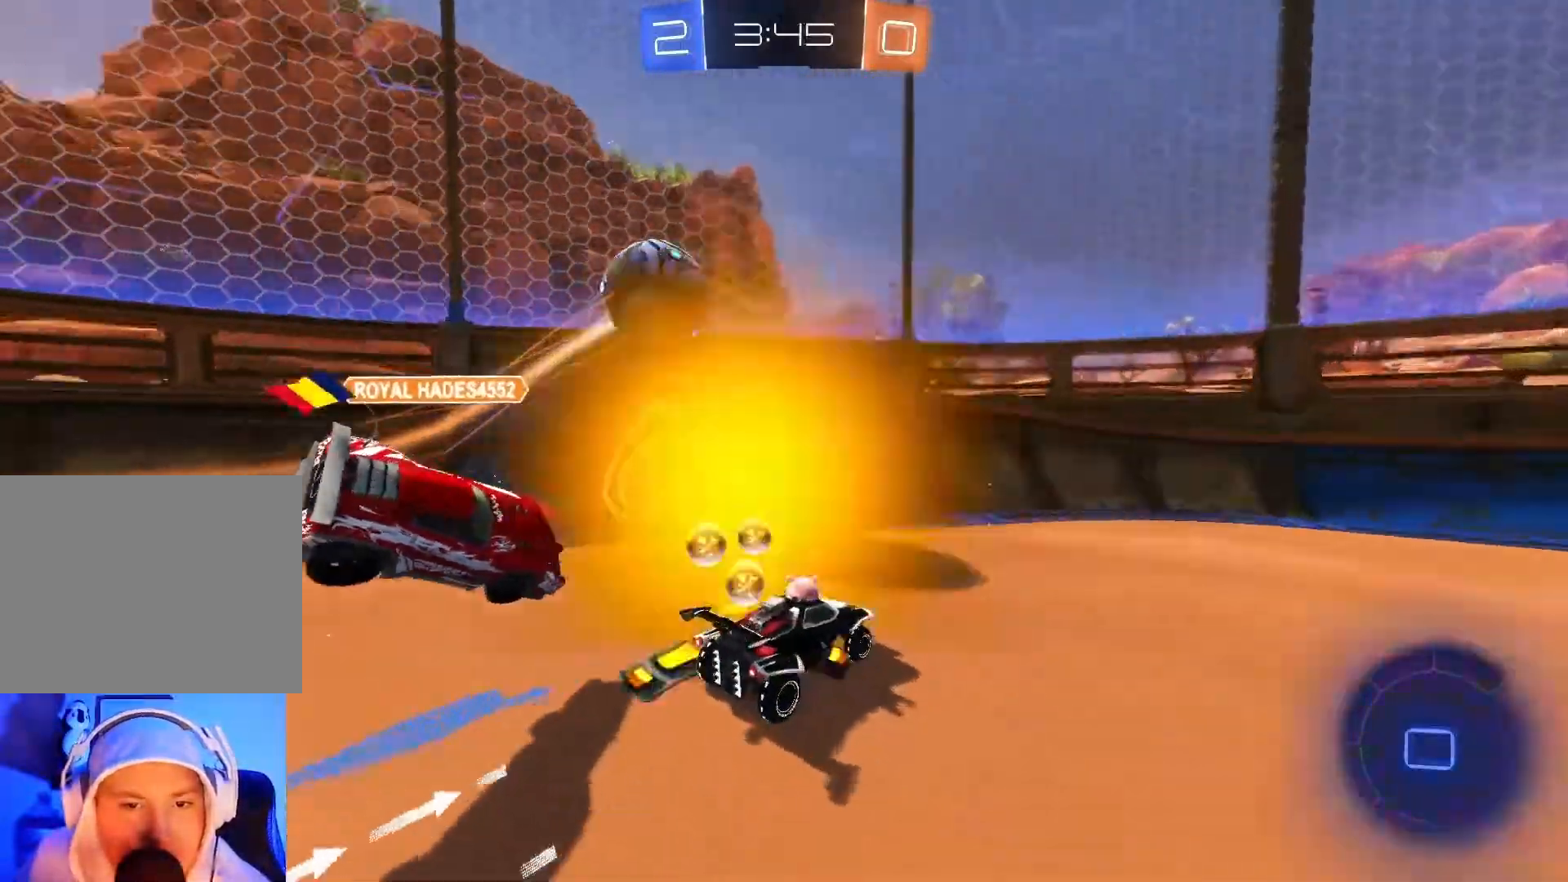
{"buttons": ["R2"], "left_stick": "center", "events": [[17, "B", "up"], [117, "left_stick", "left"], [250, "X", "down"], [267, "left_stick", "center"], [333, "left_stick", "right"], [350, "X", "up"], [467, "left_stick", "center"]]}
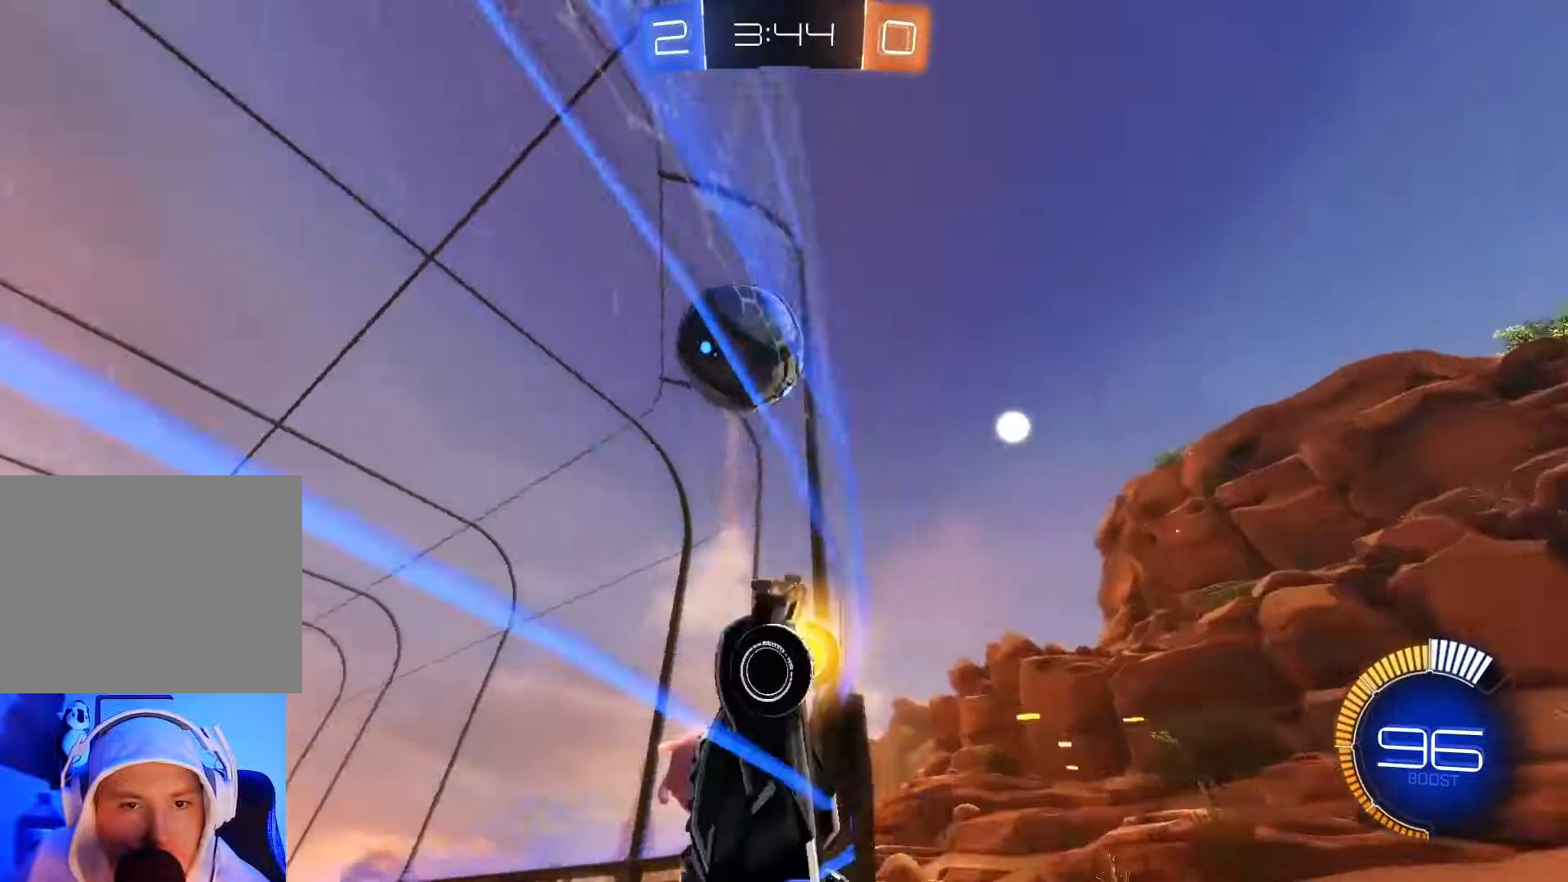
{"buttons": ["B", "R2"], "left_stick": "right", "events": [[417, "left_stick", "right"], [500, "B", "down"]]}
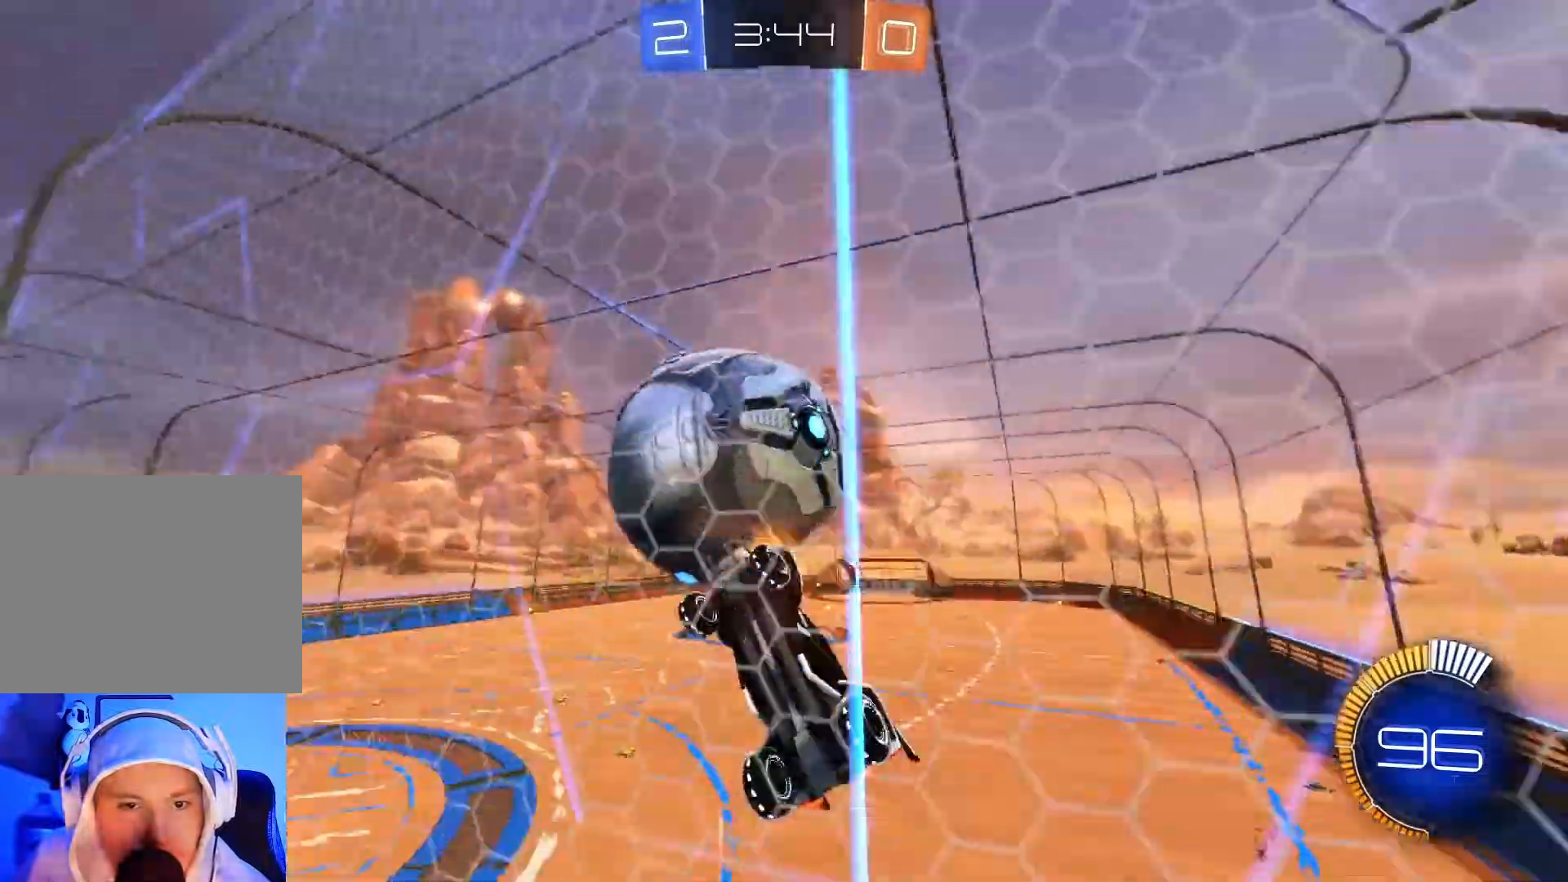
{"buttons": ["B", "R2"], "left_stick": "center", "events": [[333, "B", "up"], [417, "left_stick", "center"], [500, "B", "down"]]}
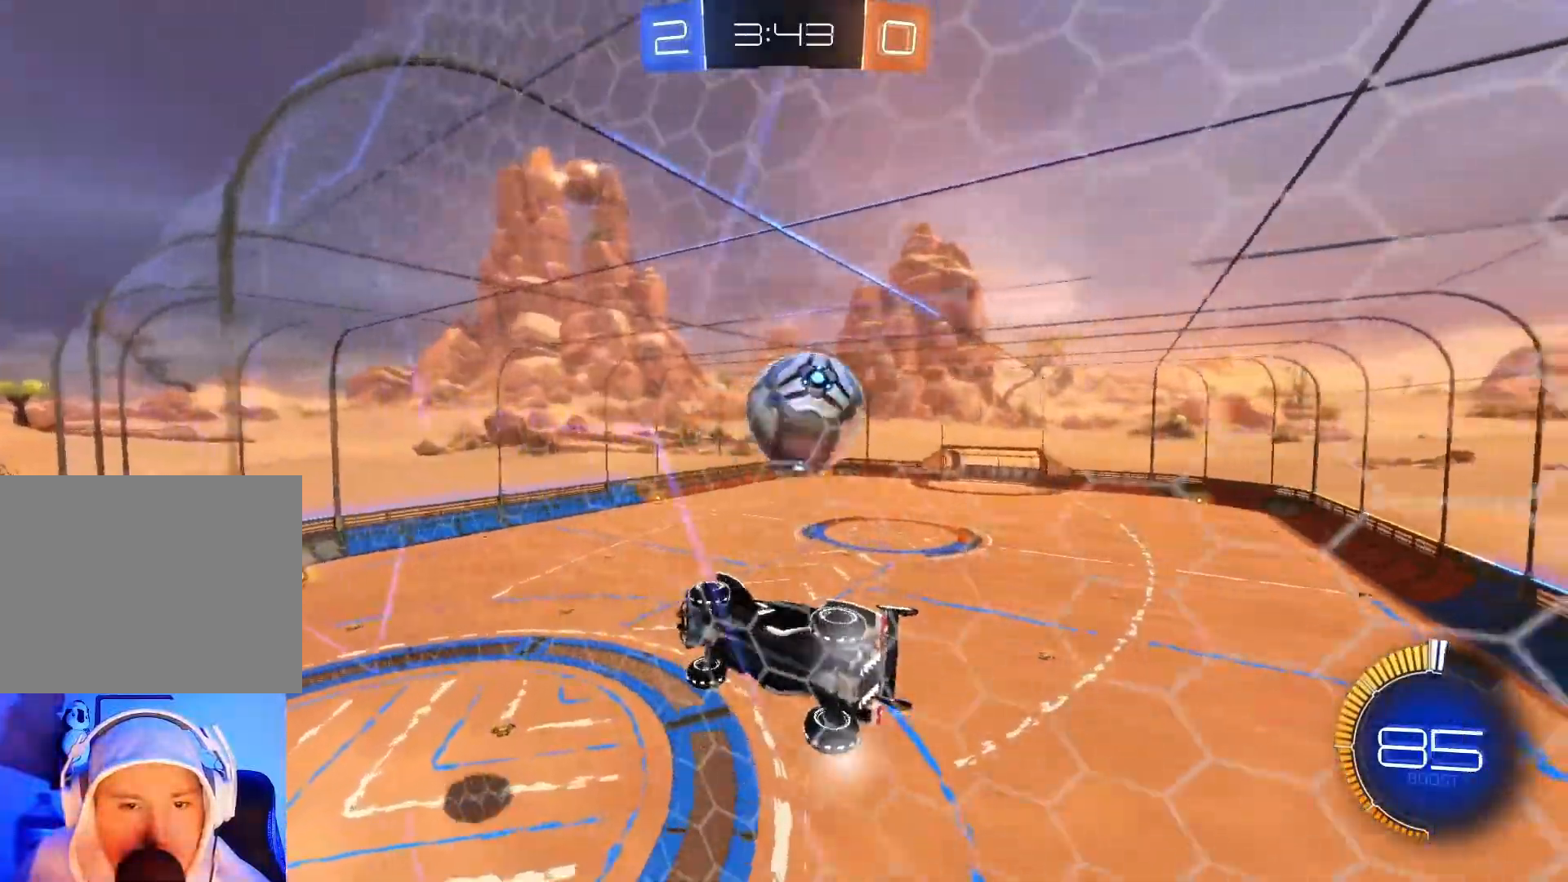
{"buttons": ["R2"], "left_stick": "center", "events": [[217, "left_stick", "right"], [400, "left_stick", "center"], [450, "B", "up"]]}
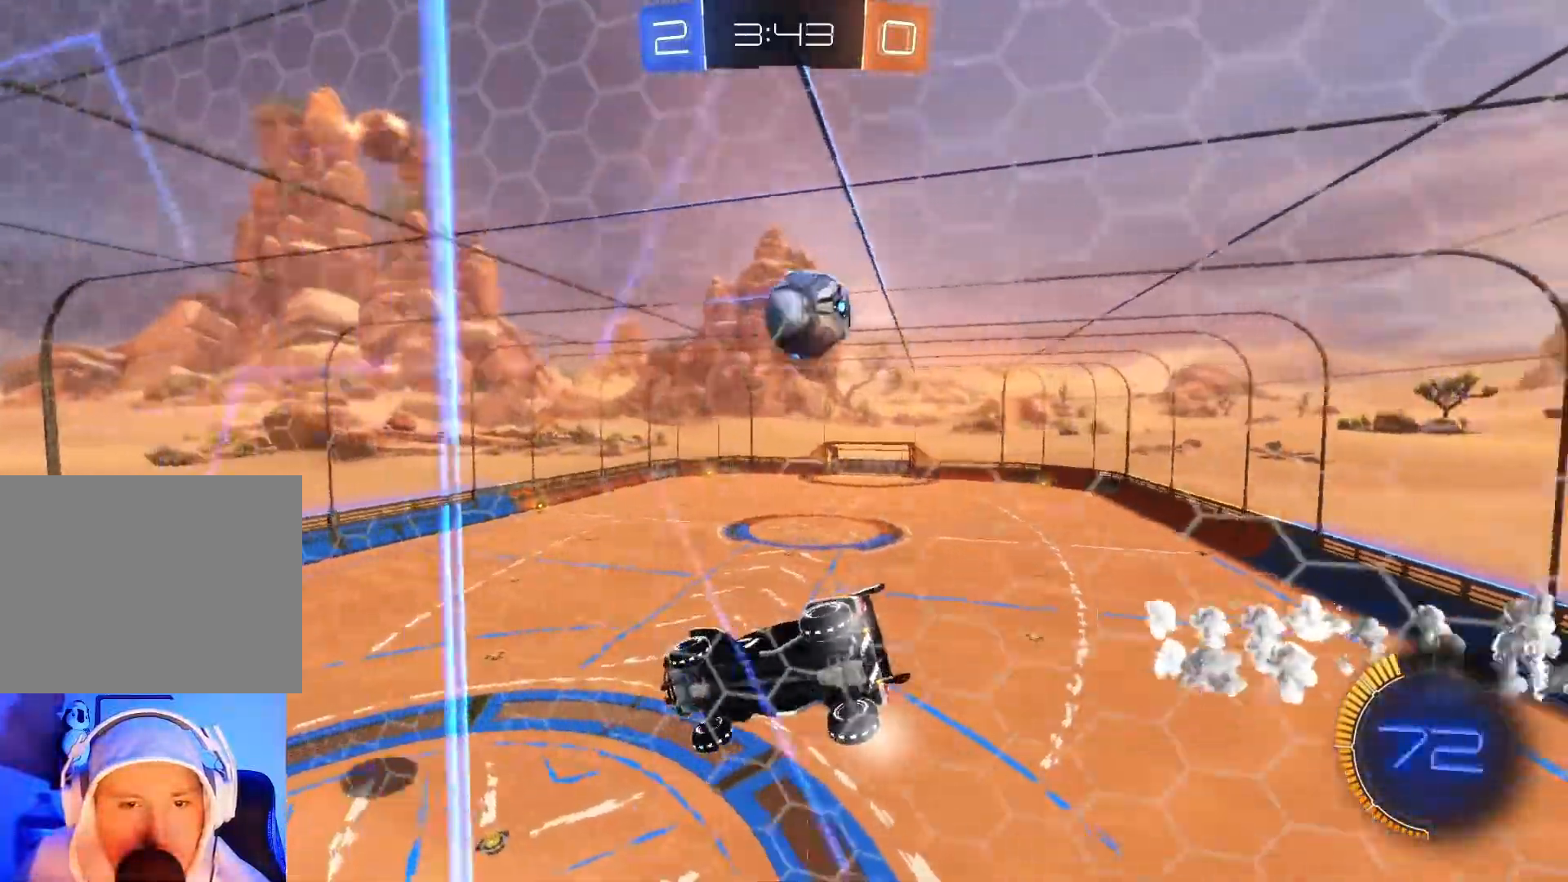
{"buttons": ["R2"], "left_stick": "down", "events": [[133, "left_stick", "right"], [267, "left_stick", "center"], [300, "A", "down"], [417, "A", "up"], [500, "left_stick", "down"]]}
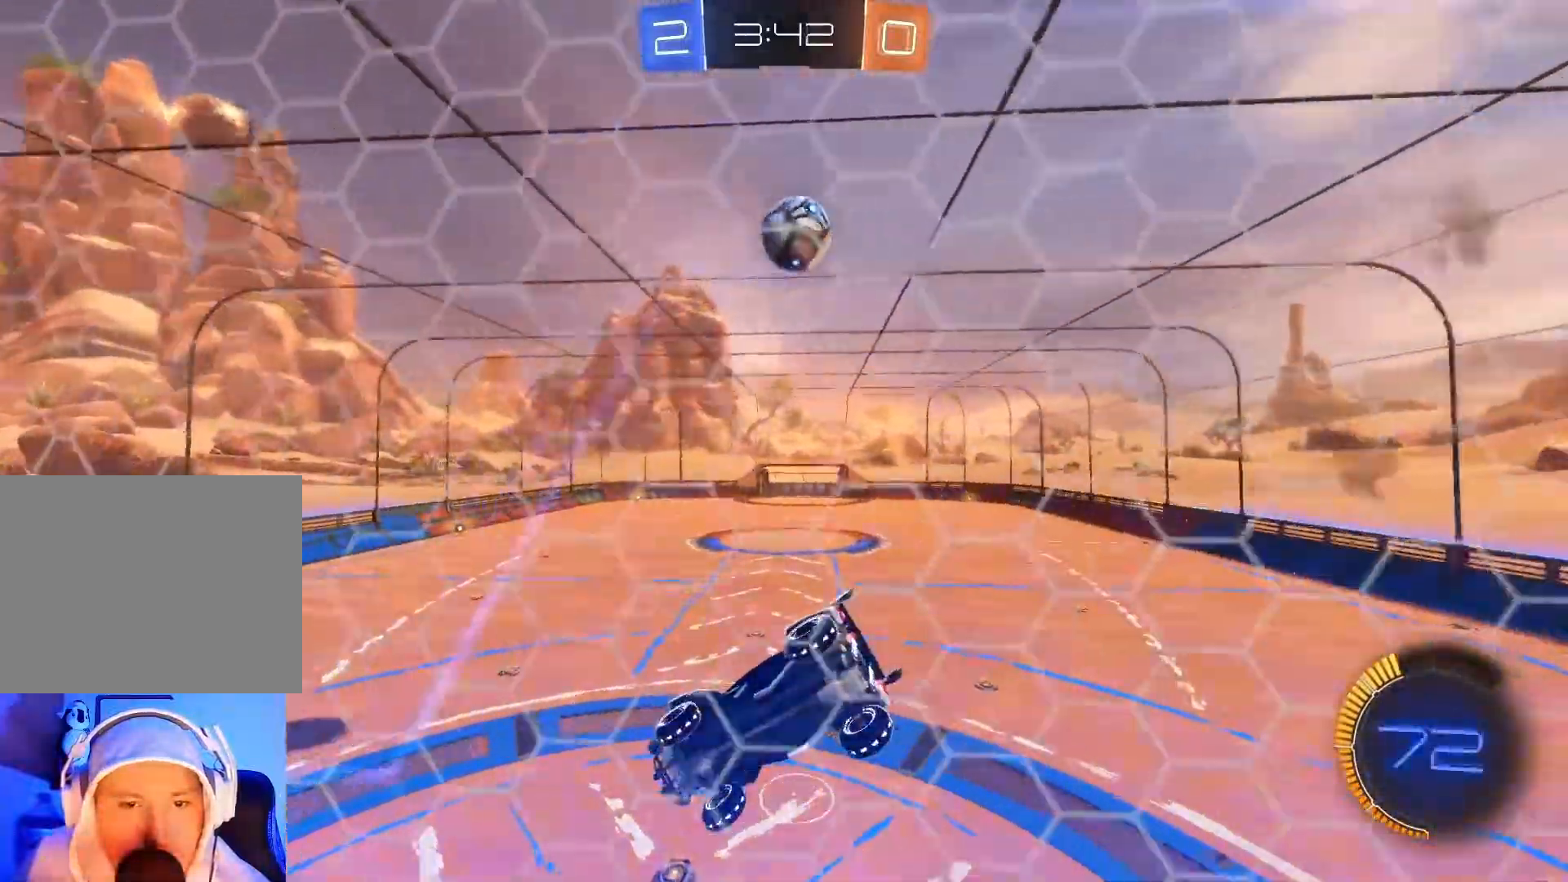
{"buttons": ["B", "R2"], "left_stick": "up-left"}
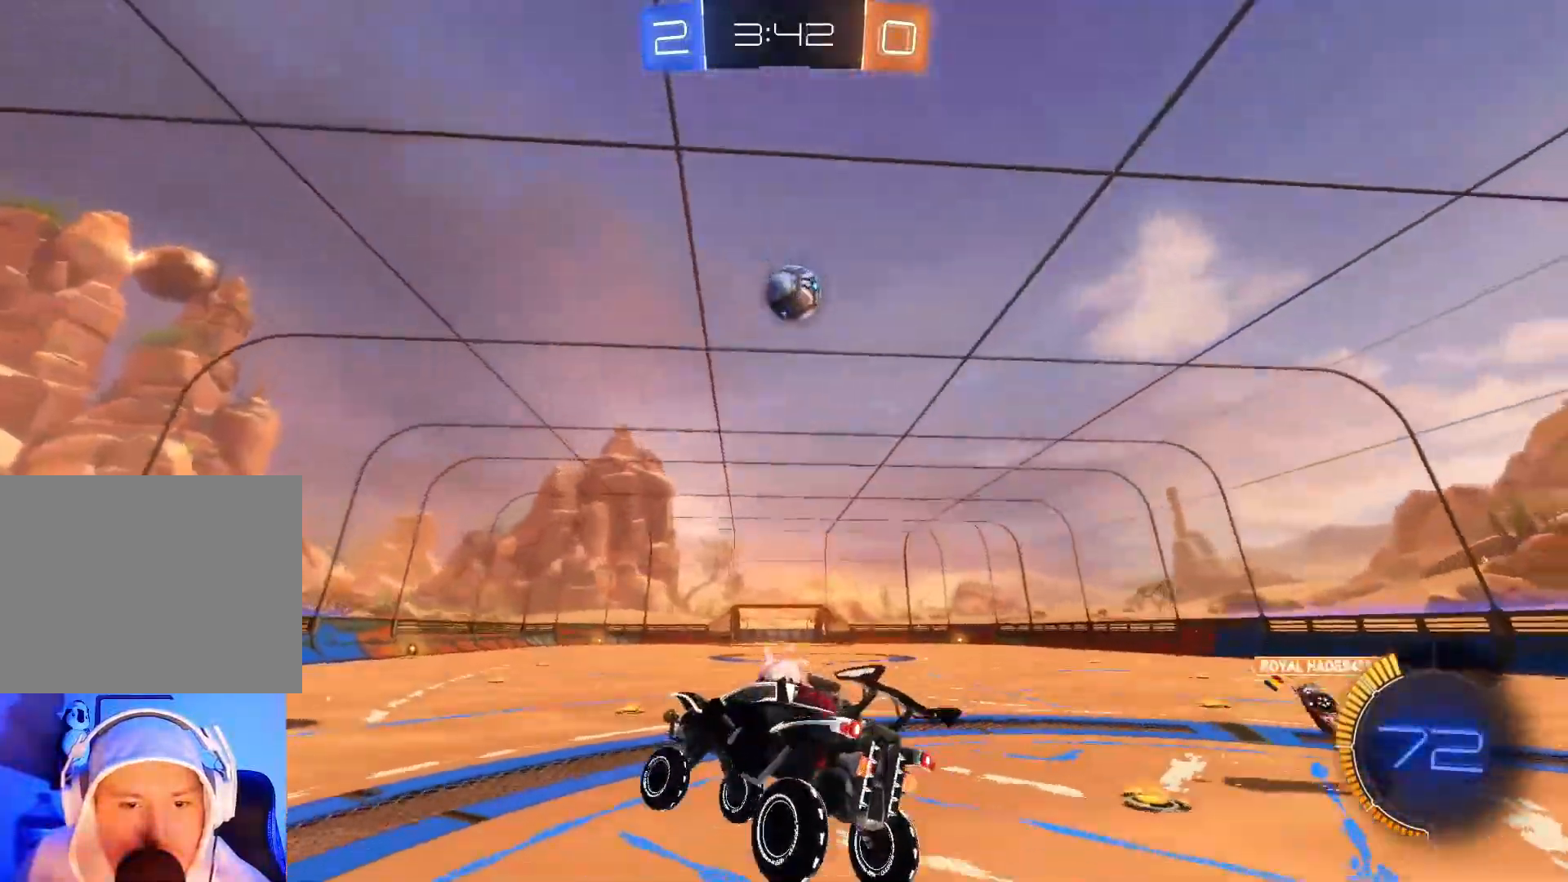
{"buttons": ["B", "R2"], "left_stick": "right", "events": [[83, "left_stick", "left"], [333, "Y", "down"], [367, "left_stick", "center"], [417, "Y", "up"], [483, "left_stick", "right"]]}
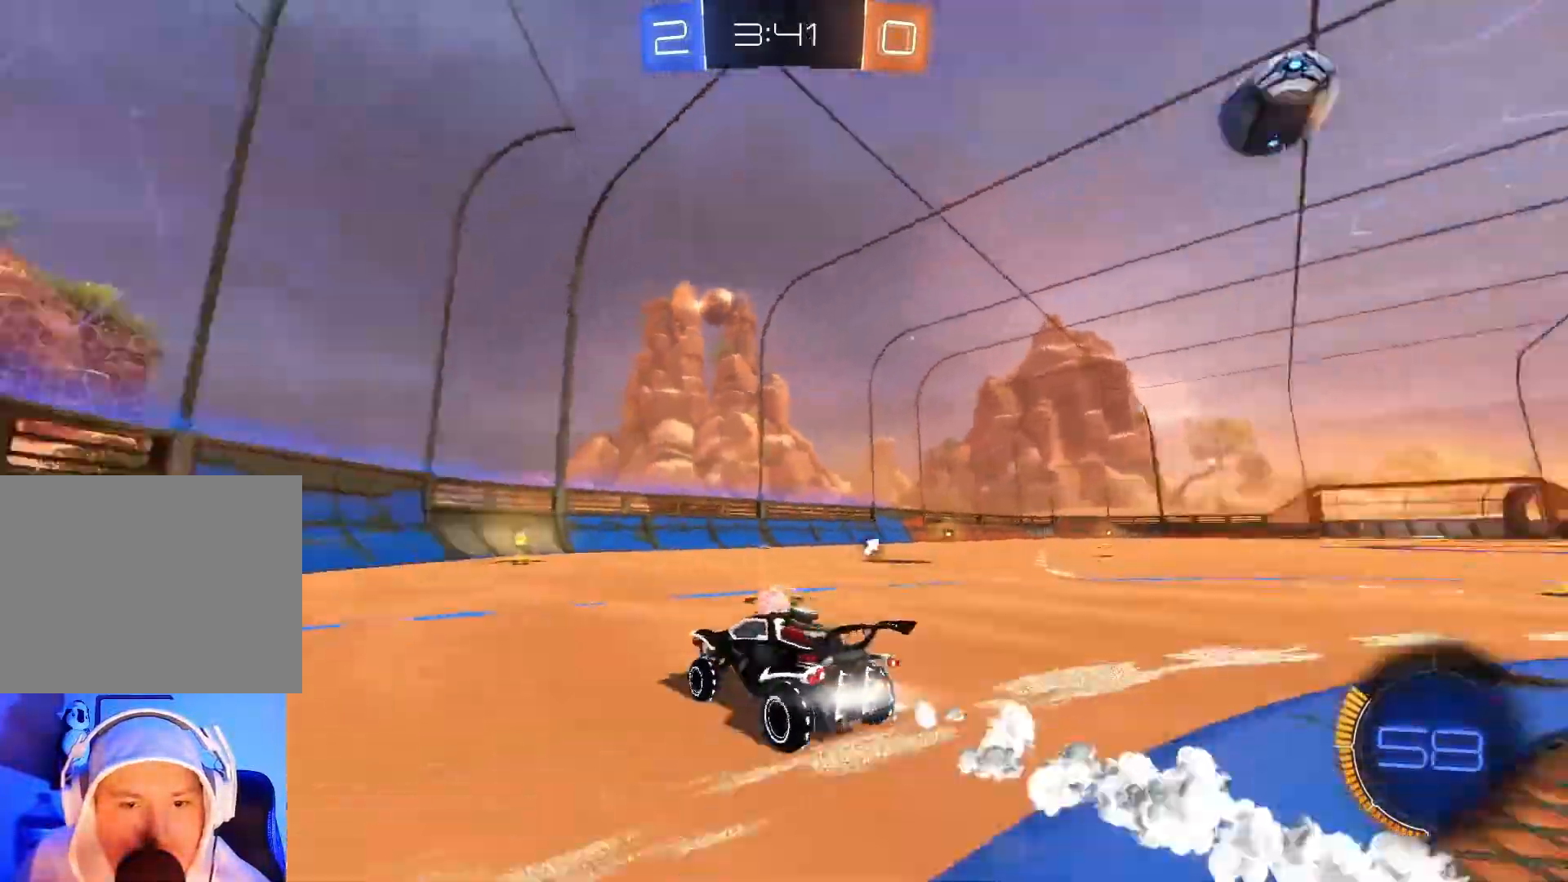
{"buttons": ["R2"], "left_stick": "right", "events": [[133, "B", "up"], [150, "left_stick", "center"], [250, "left_stick", "left"], [317, "Y", "down"], [400, "Y", "up"], [417, "left_stick", "center"], [500, "left_stick", "right"]]}
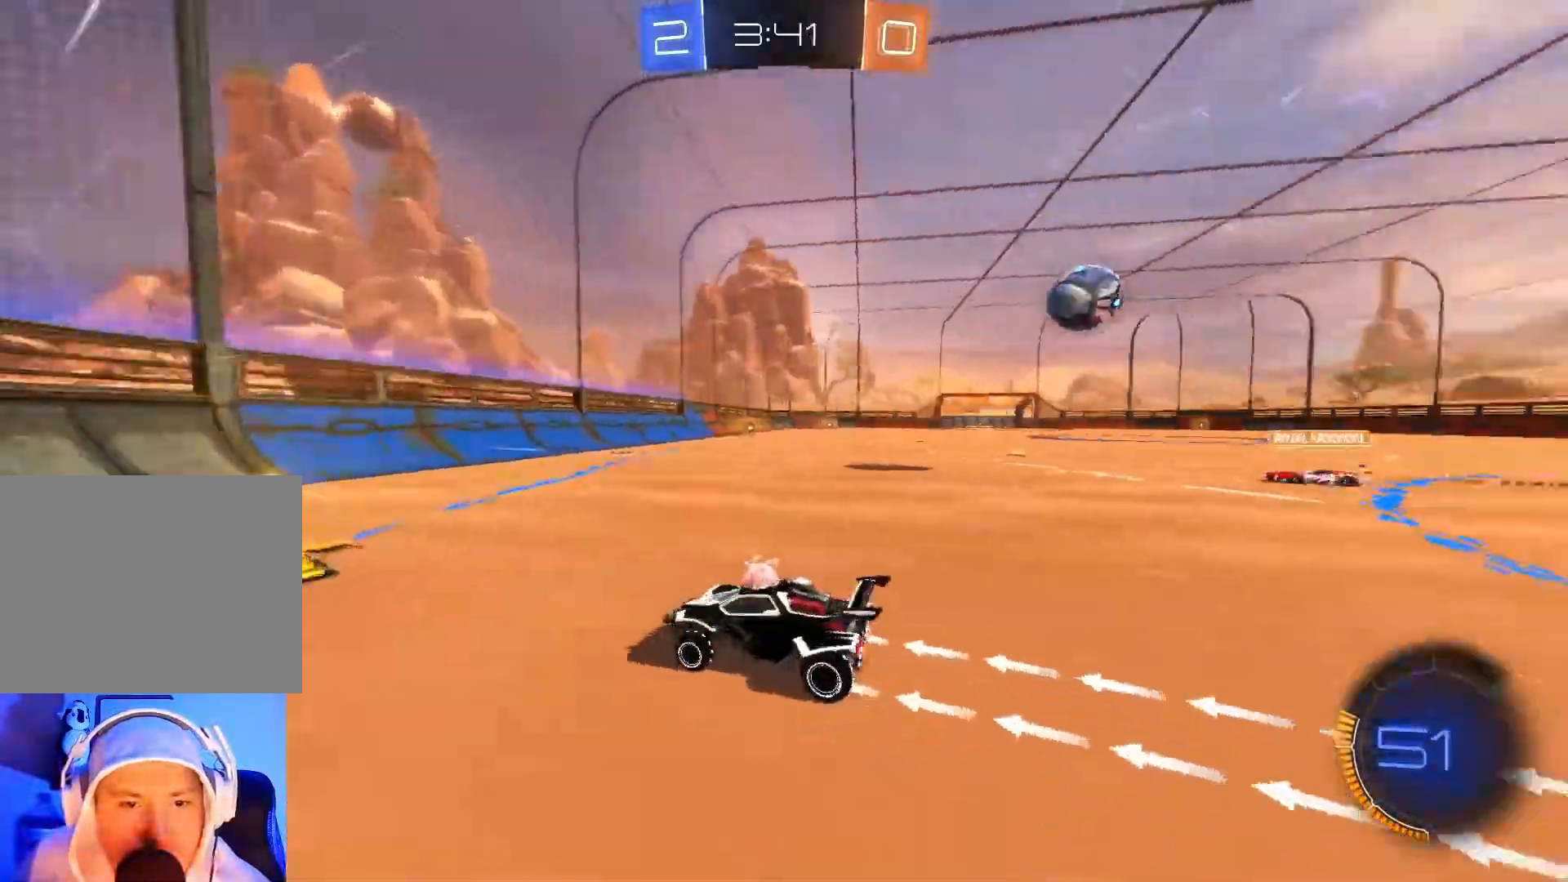
{"buttons": ["R2"], "left_stick": "left", "events": [[217, "left_stick", "center"], [350, "left_stick", "right"], [450, "left_stick", "center"], [500, "left_stick", "left"]]}
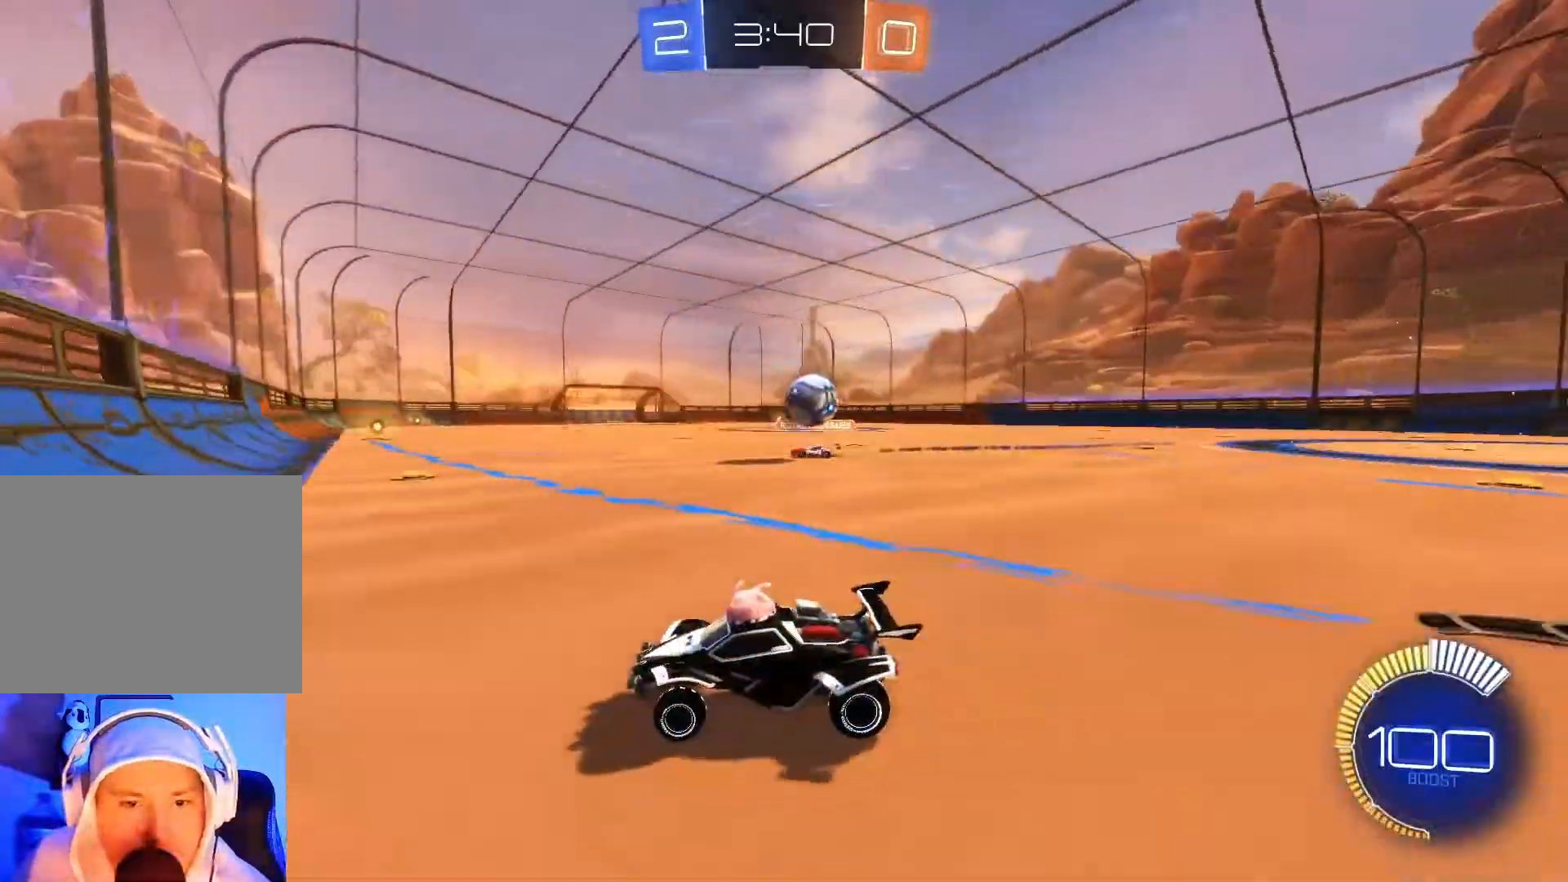
{"buttons": ["X", "R2"], "left_stick": "right", "events": [[67, "L2", "down"], [83, "R2", "up"], [100, "left_stick", "center"], [167, "left_stick", "right"], [333, "R2", "down"], [383, "X", "down"], [450, "L2", "up"]]}
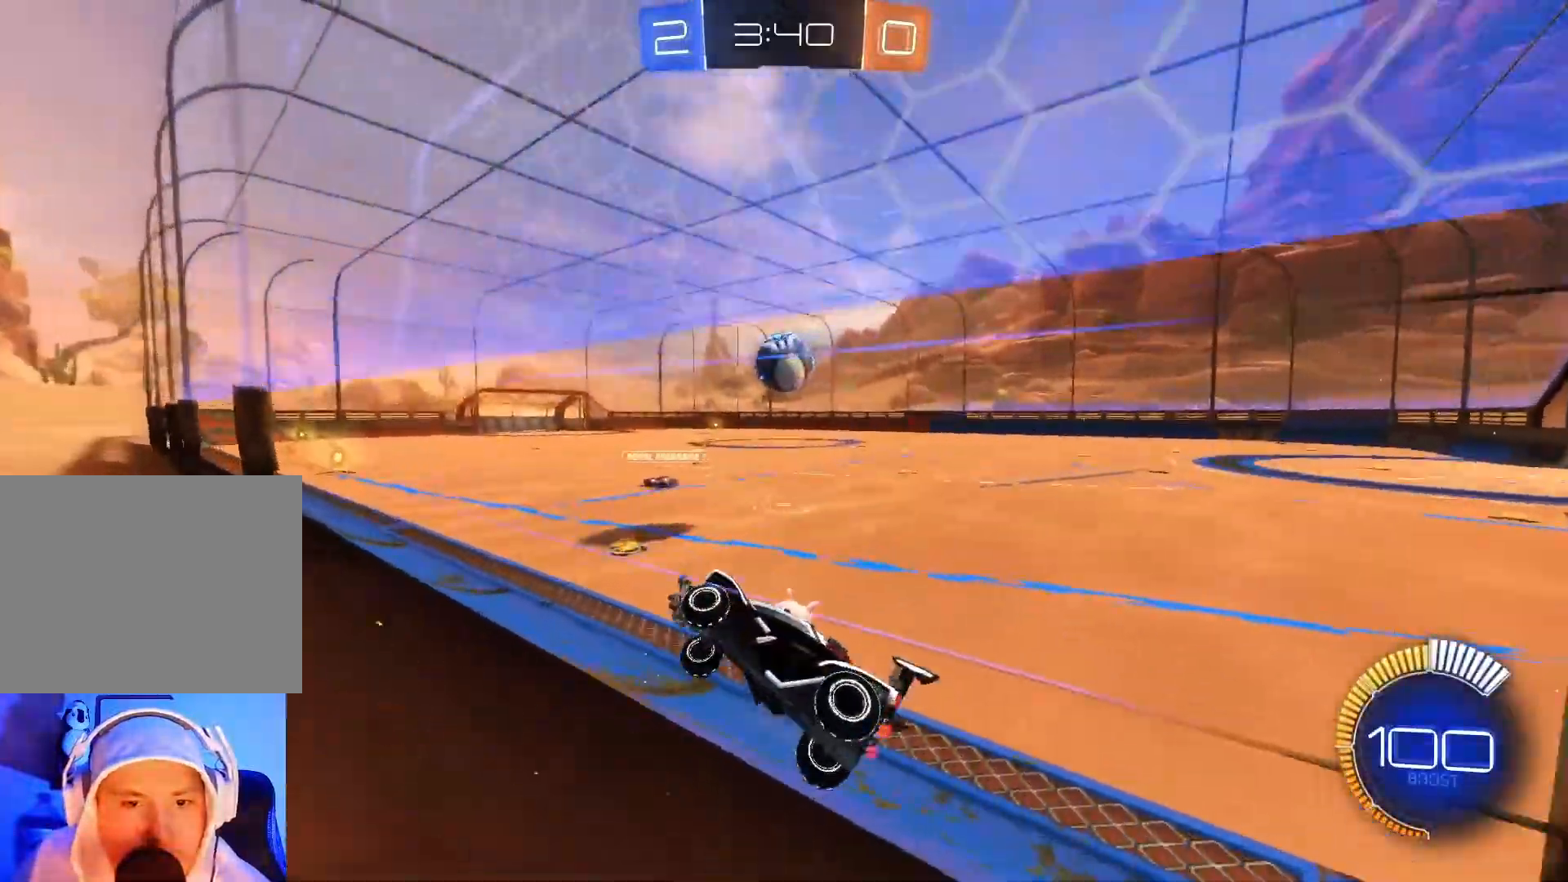
{"buttons": ["R2"], "left_stick": "left", "events": [[17, "X", "up"], [200, "left_stick", "center"], [250, "left_stick", "left"]]}